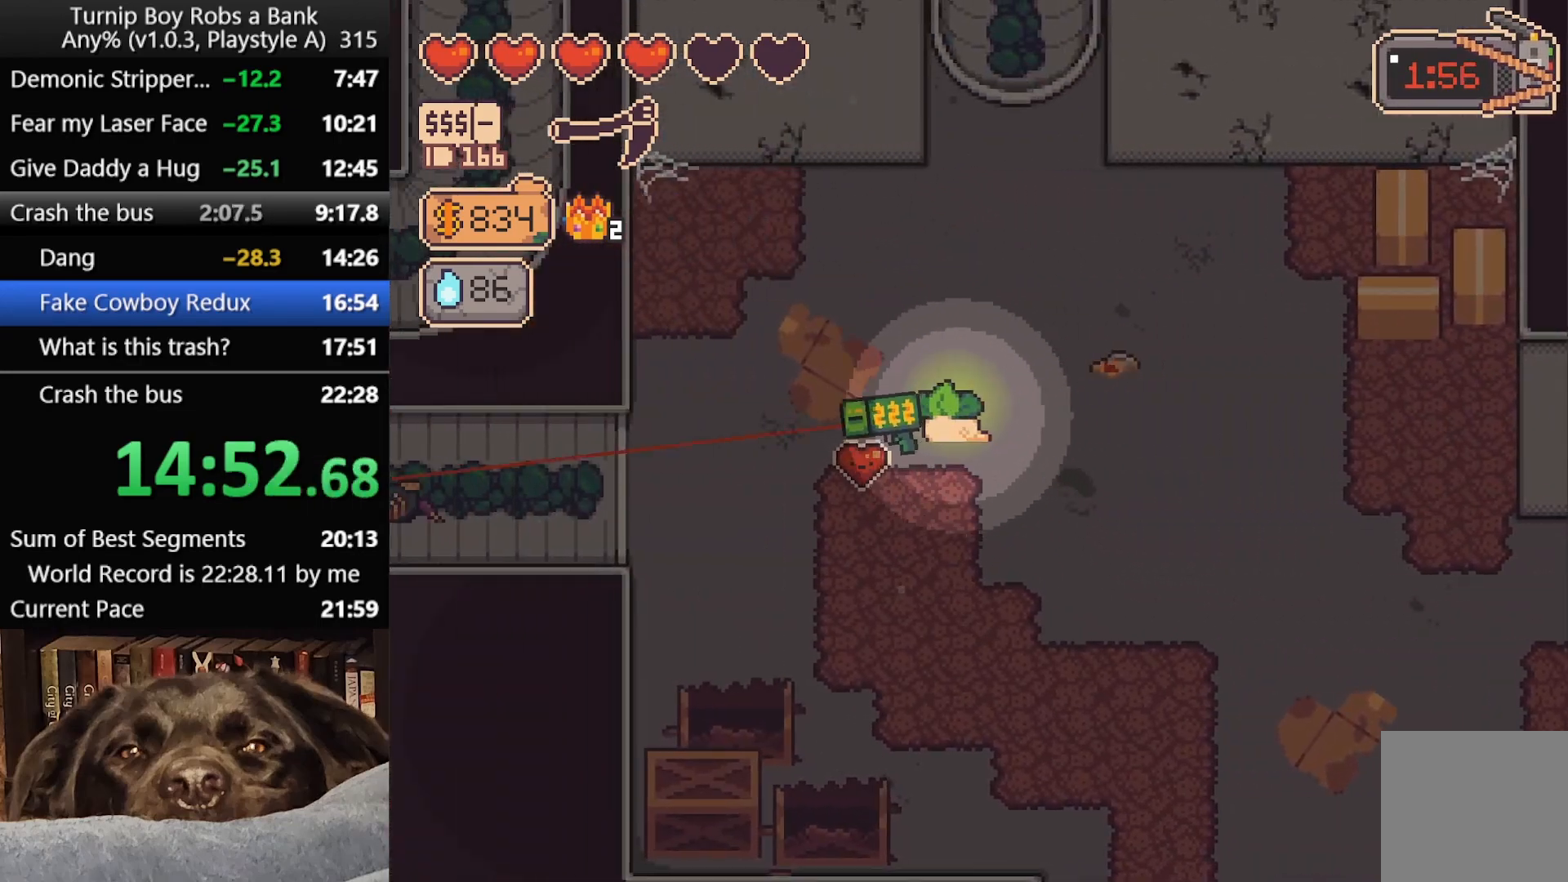
Gameplay with a controller (Xbox layout); each line is a JSON object with the inputs held at the frame after it. "button_events" lists button changes between this image and that frame as [ms after this image, input, new state], when the widget could be followed in between (sticks are given only as held states).
{"buttons": ["B"], "left_stick": "left", "right_stick": "center", "button_events": [[50, "B", "up"], [250, "B", "down"], [350, "B", "up"], [433, "B", "down"]]}
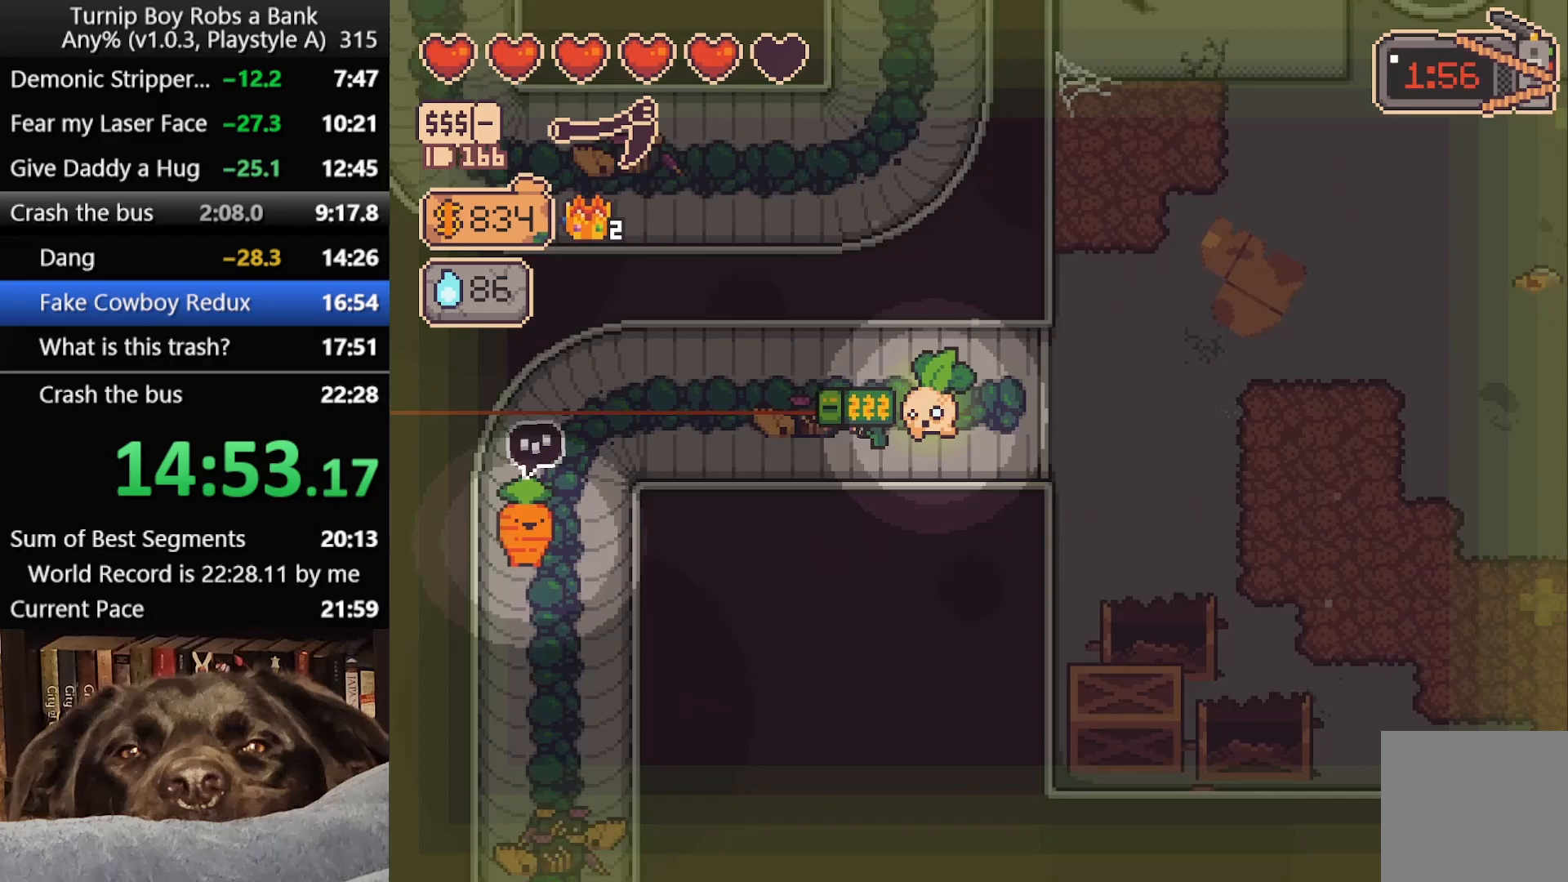
{"buttons": ["B"], "left_stick": "down", "right_stick": "center", "button_events": [[33, "B", "up"], [133, "B", "down"], [200, "B", "up"], [300, "B", "down"], [383, "B", "up"], [467, "B", "down"]]}
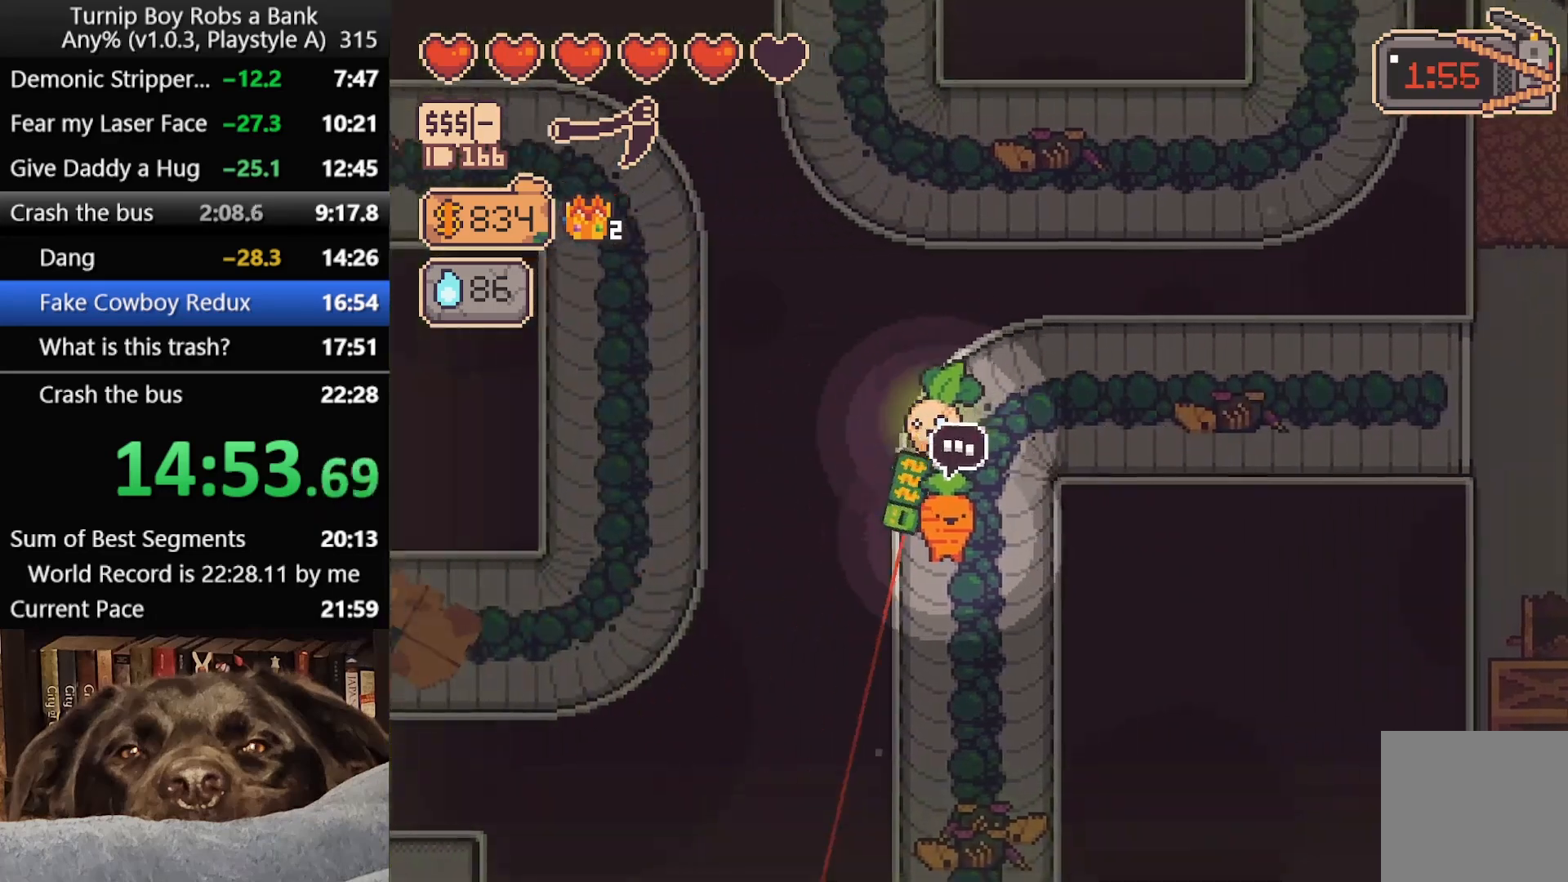
{"buttons": [], "left_stick": "down", "right_stick": "center", "button_events": [[83, "B", "up"], [167, "B", "down"], [267, "B", "up"], [333, "B", "down"], [450, "B", "up"]]}
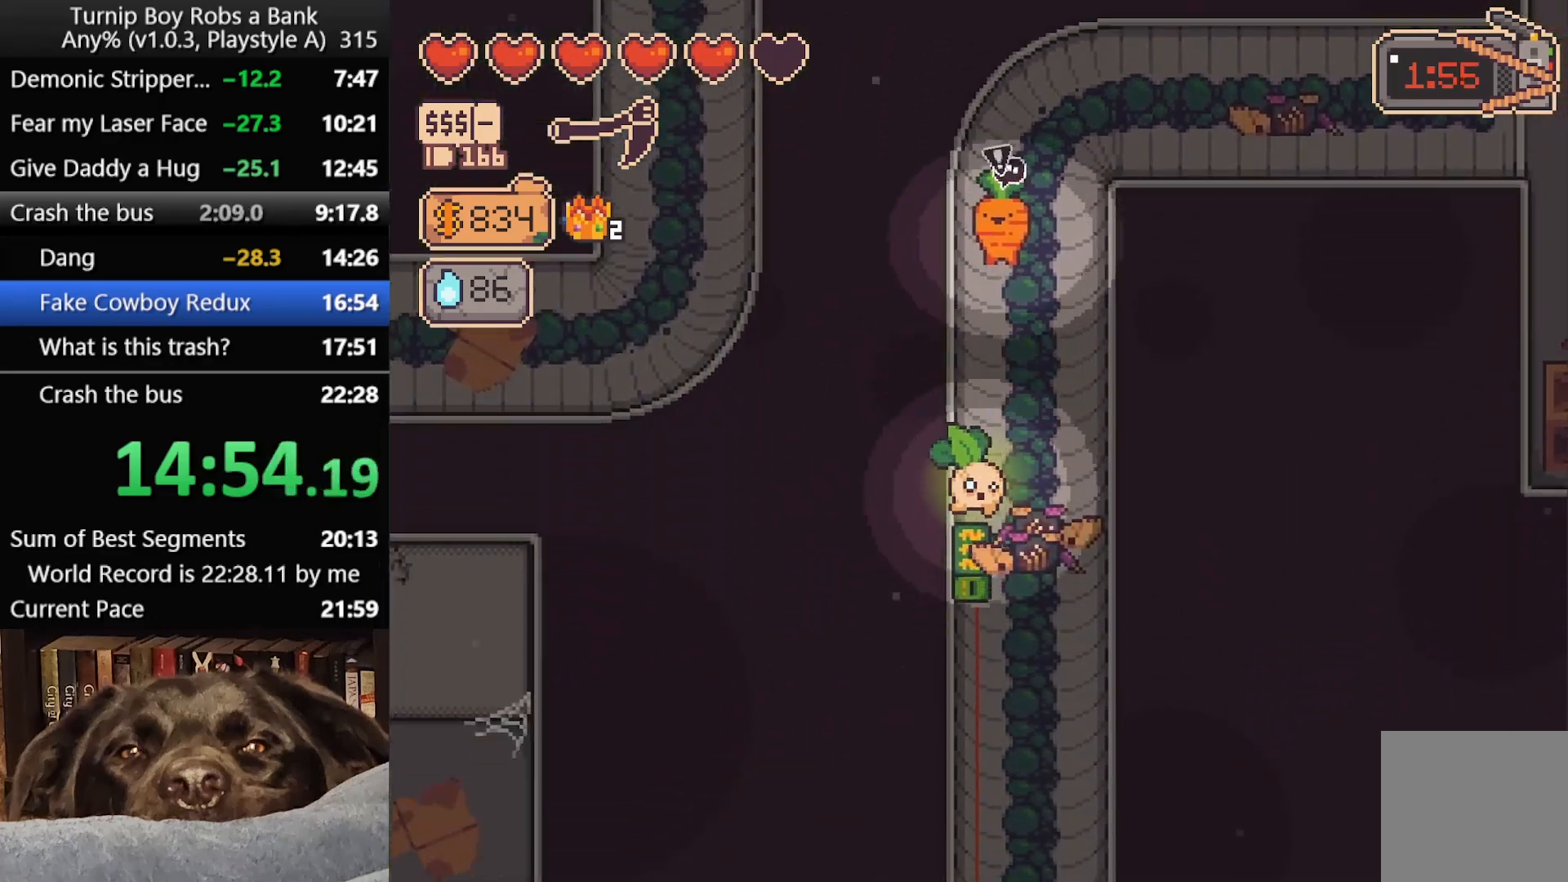
{"buttons": [], "left_stick": "down", "right_stick": "center", "button_events": [[33, "B", "down"], [133, "B", "up"], [200, "B", "down"], [300, "B", "up"], [383, "B", "down"], [467, "B", "up"]]}
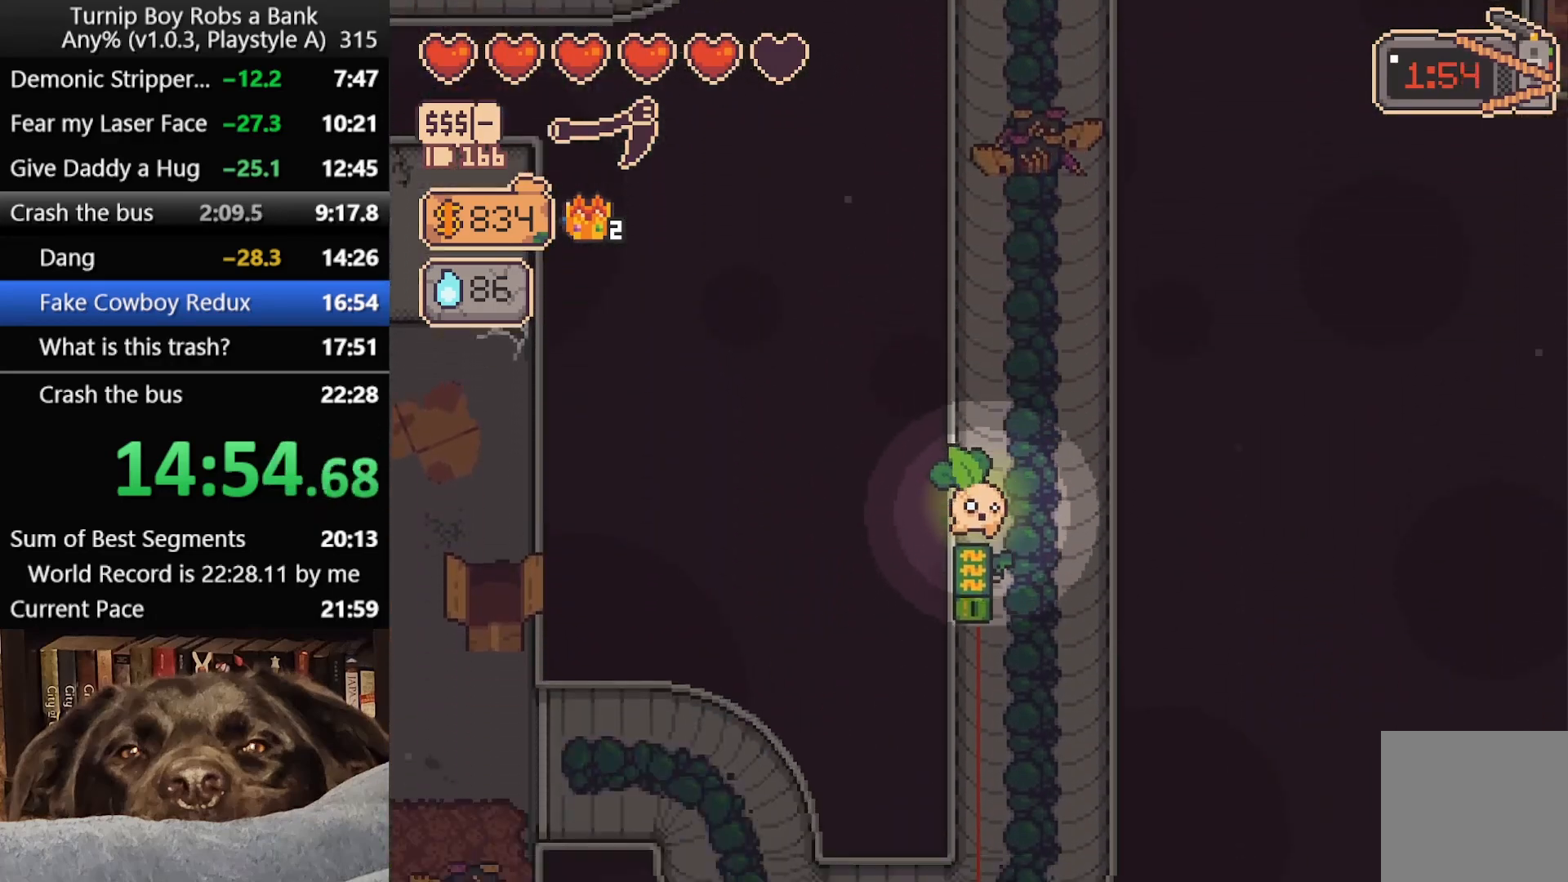
{"buttons": [], "left_stick": "down", "right_stick": "center", "button_events": [[67, "B", "down"], [150, "B", "up"], [233, "B", "down"], [333, "B", "up"]]}
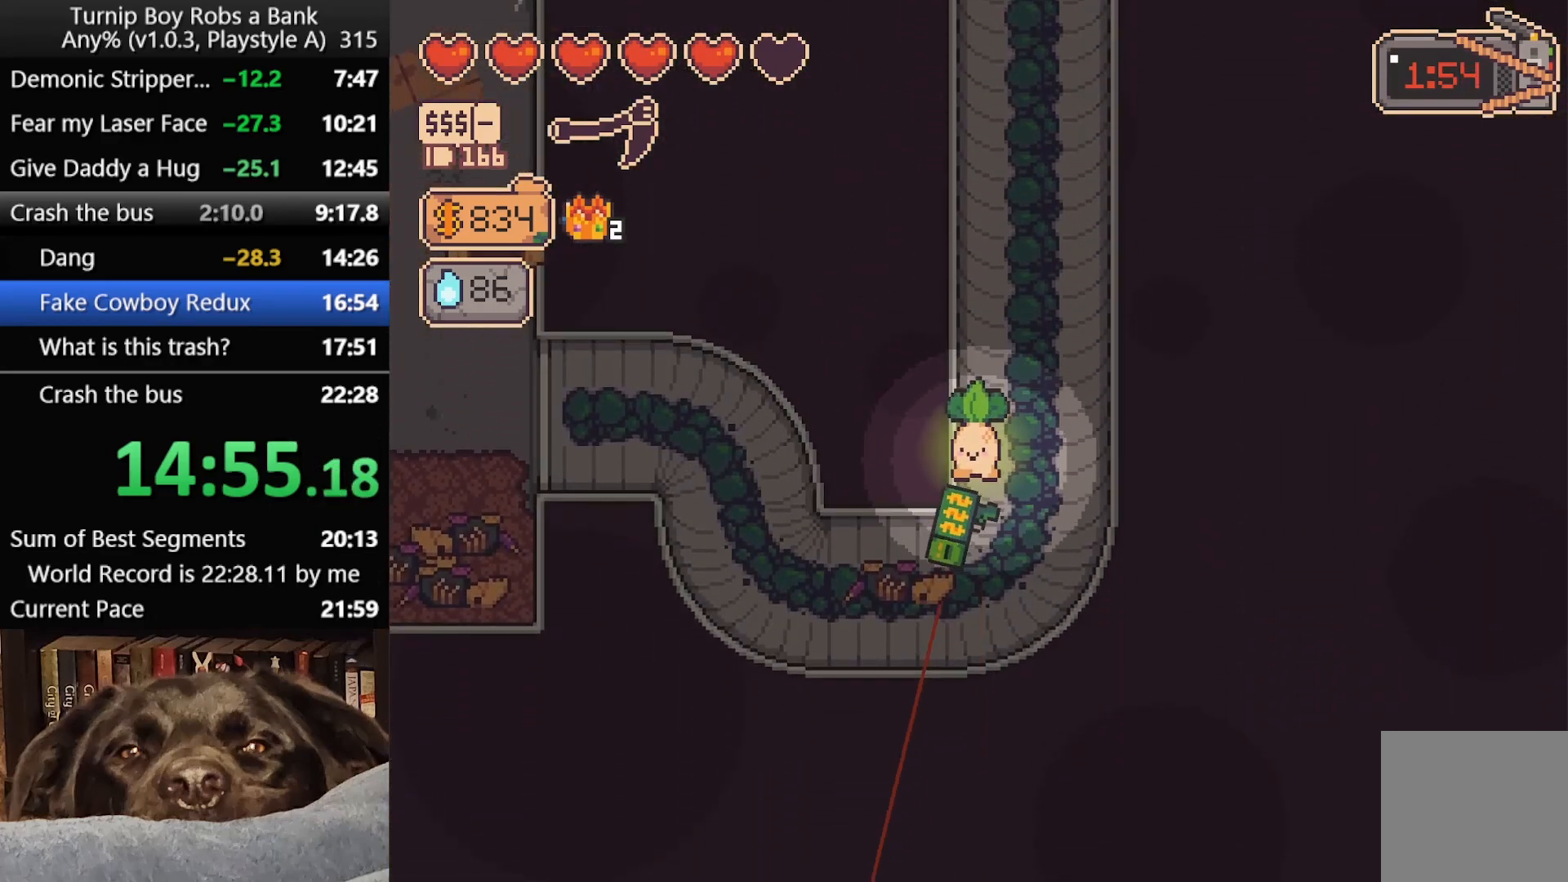
{"buttons": [], "left_stick": "up-left", "right_stick": "center", "button_events": []}
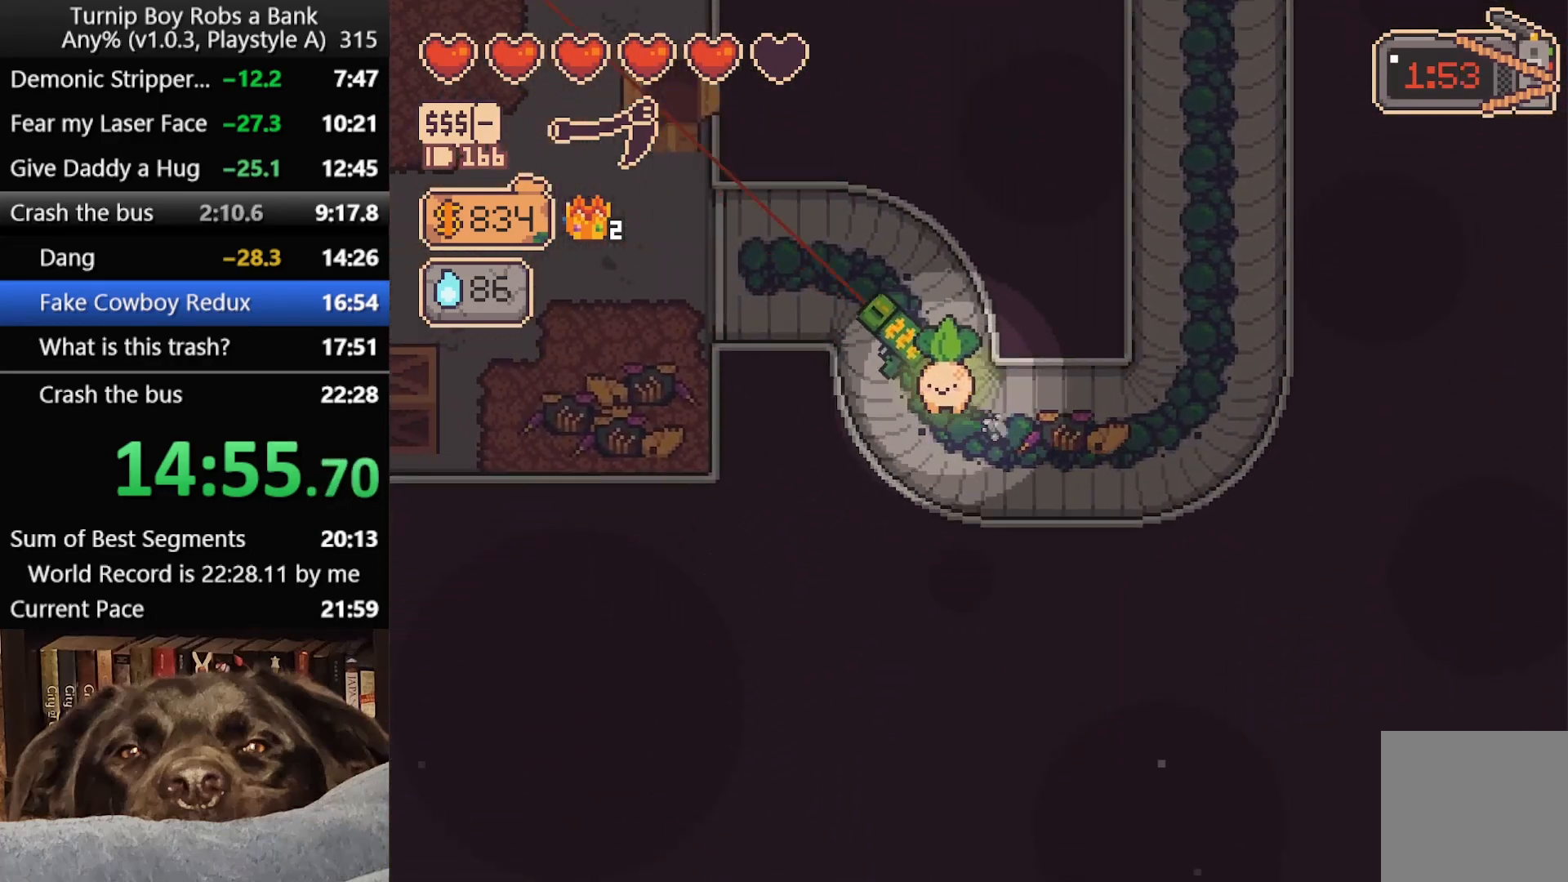
{"buttons": [], "left_stick": "up-left", "right_stick": "center", "button_events": [[233, "B", "down"], [283, "B", "up"], [383, "B", "down"], [483, "B", "up"]]}
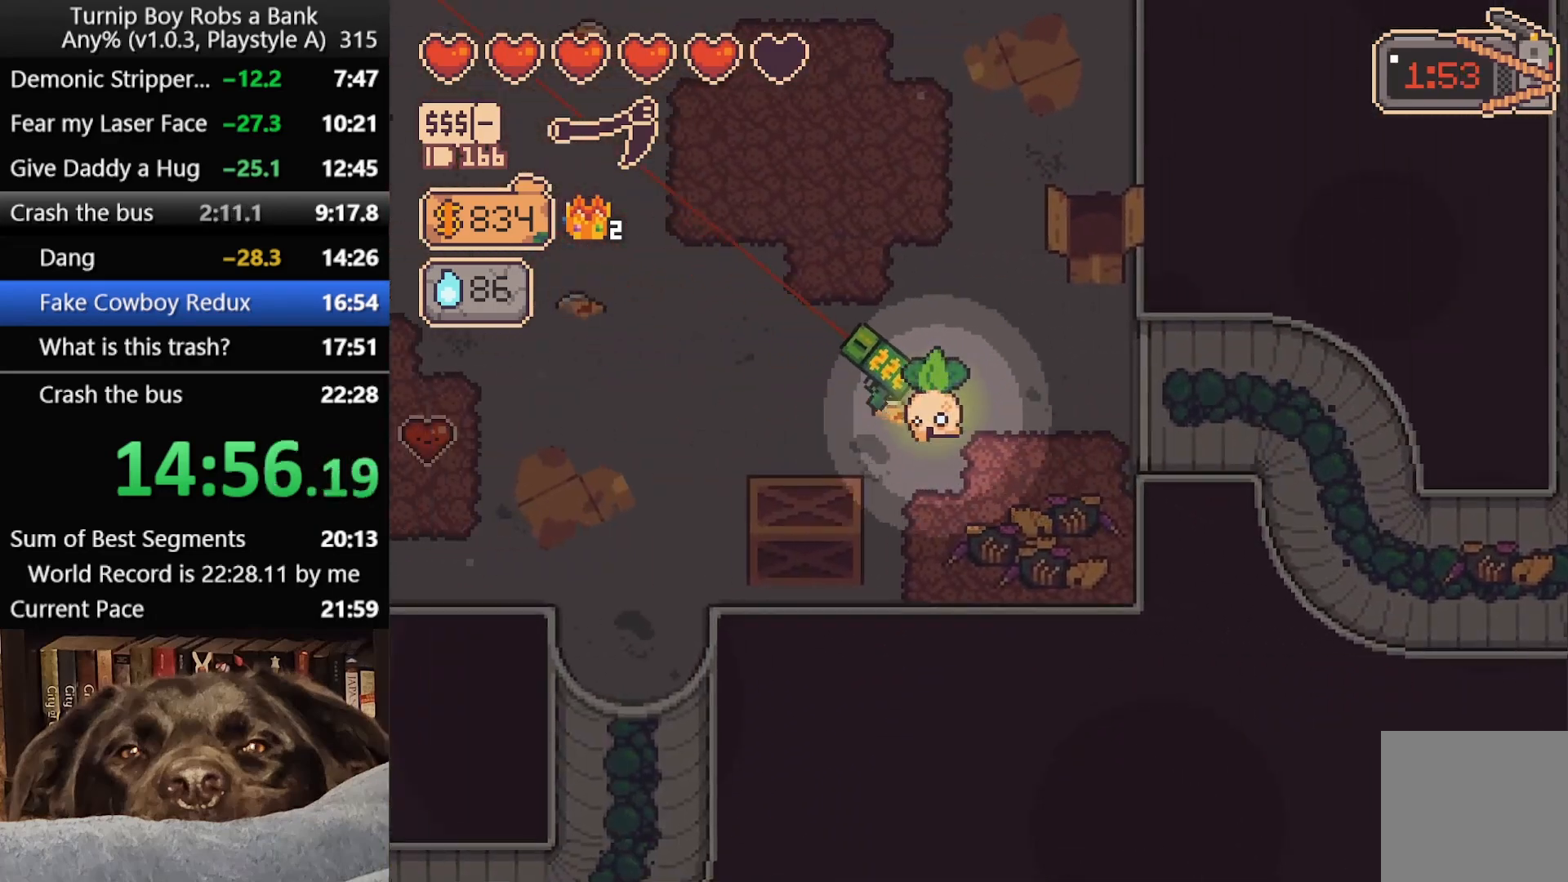
{"buttons": ["B"], "left_stick": "left", "right_stick": "center", "button_events": [[67, "B", "down"], [150, "B", "up"], [250, "B", "down"], [350, "B", "up"], [433, "B", "down"]]}
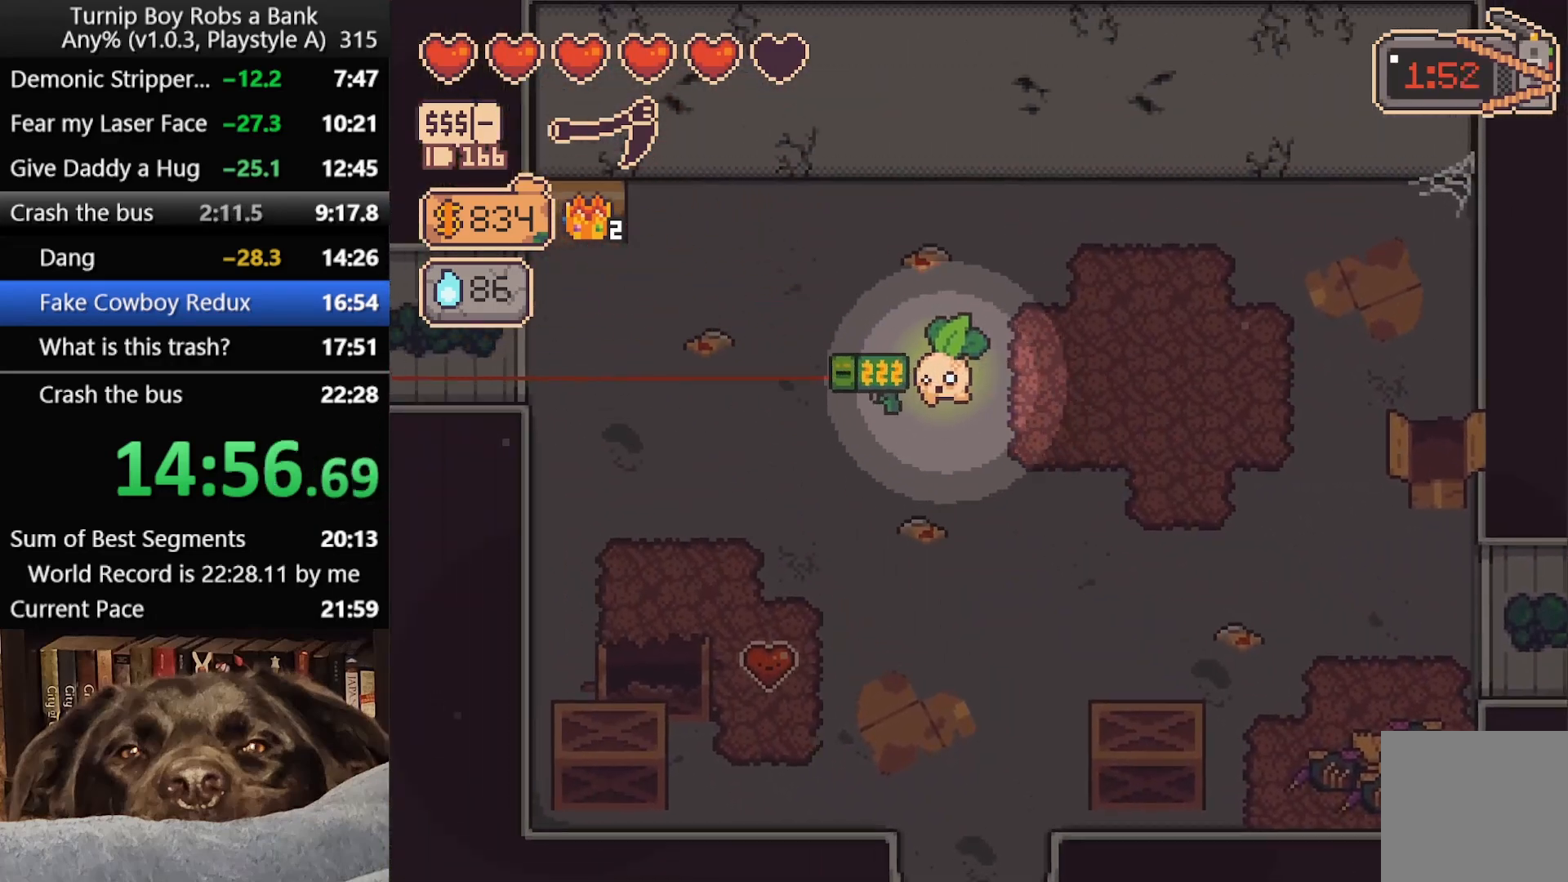
{"buttons": ["B"], "left_stick": "left", "right_stick": "center", "button_events": [[33, "B", "up"], [117, "B", "down"], [217, "B", "up"], [317, "B", "down"], [383, "B", "up"], [483, "B", "down"]]}
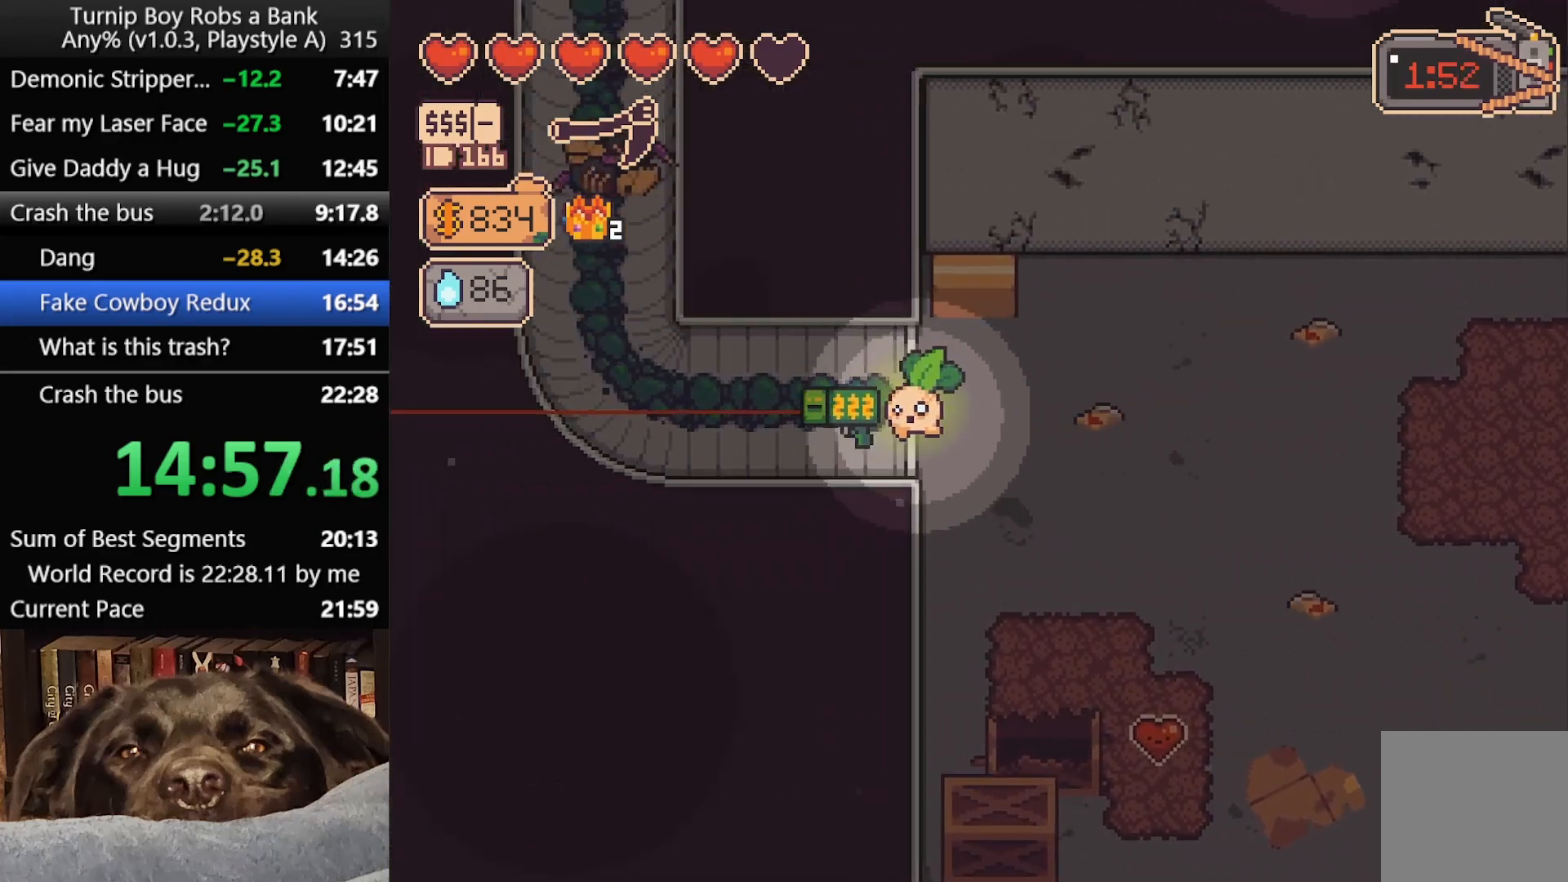
{"buttons": [], "left_stick": "up", "right_stick": "center", "button_events": [[50, "B", "up"], [150, "B", "down"], [250, "B", "up"]]}
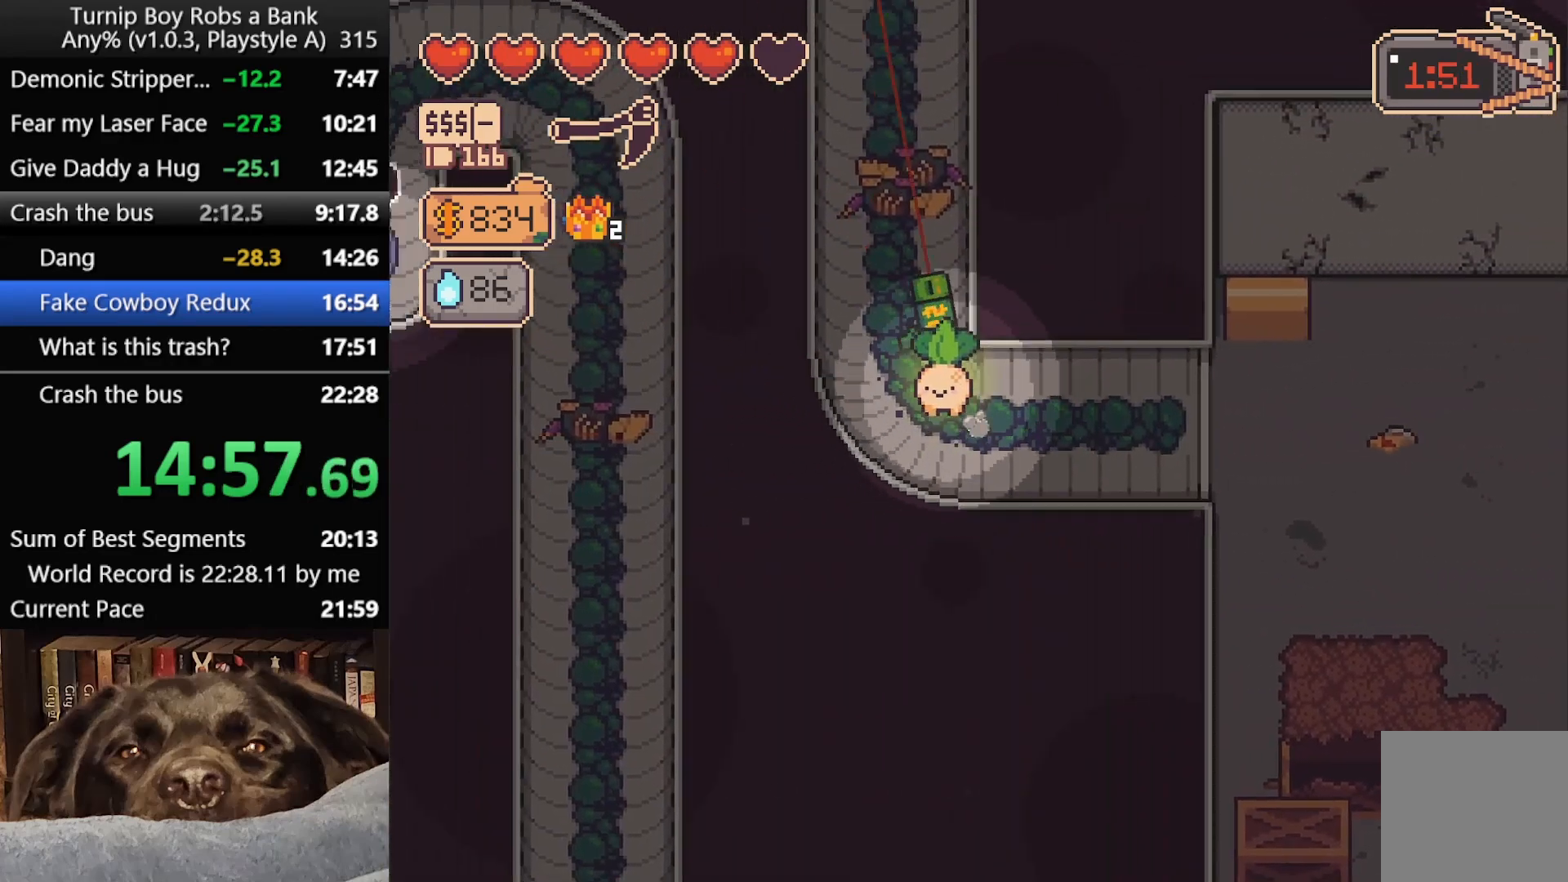
{"buttons": [], "left_stick": "right", "right_stick": "center", "button_events": [[17, "B", "down"], [83, "B", "up"], [183, "B", "down"], [233, "B", "up"], [350, "B", "down"], [433, "B", "up"]]}
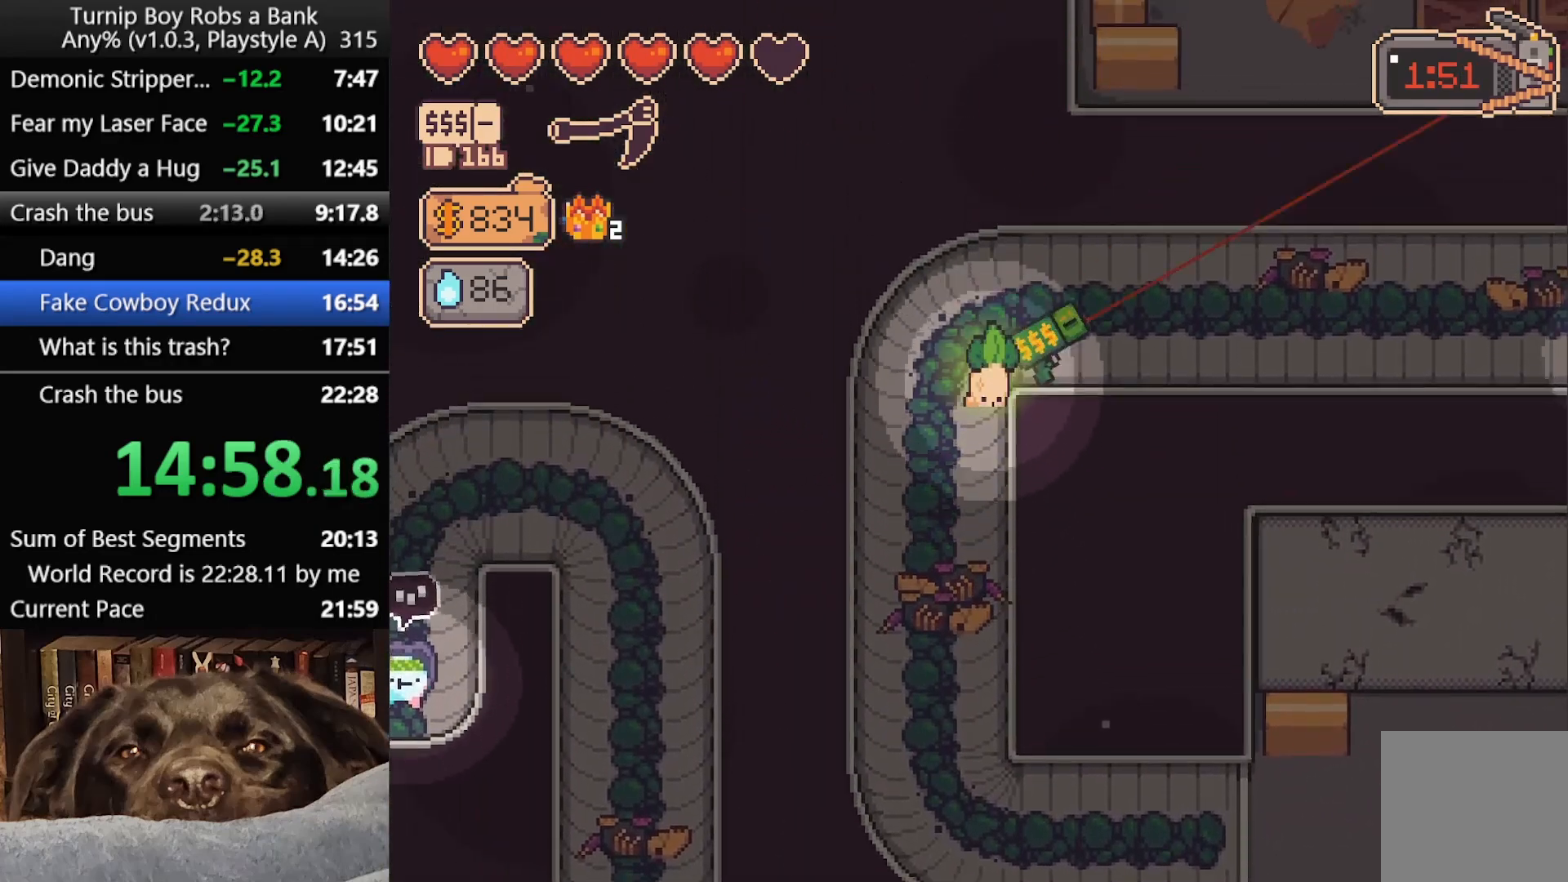
{"buttons": [], "left_stick": "right", "right_stick": "center", "button_events": [[67, "B", "down"], [117, "B", "up"], [217, "B", "down"], [283, "B", "up"], [400, "B", "down"], [450, "B", "up"]]}
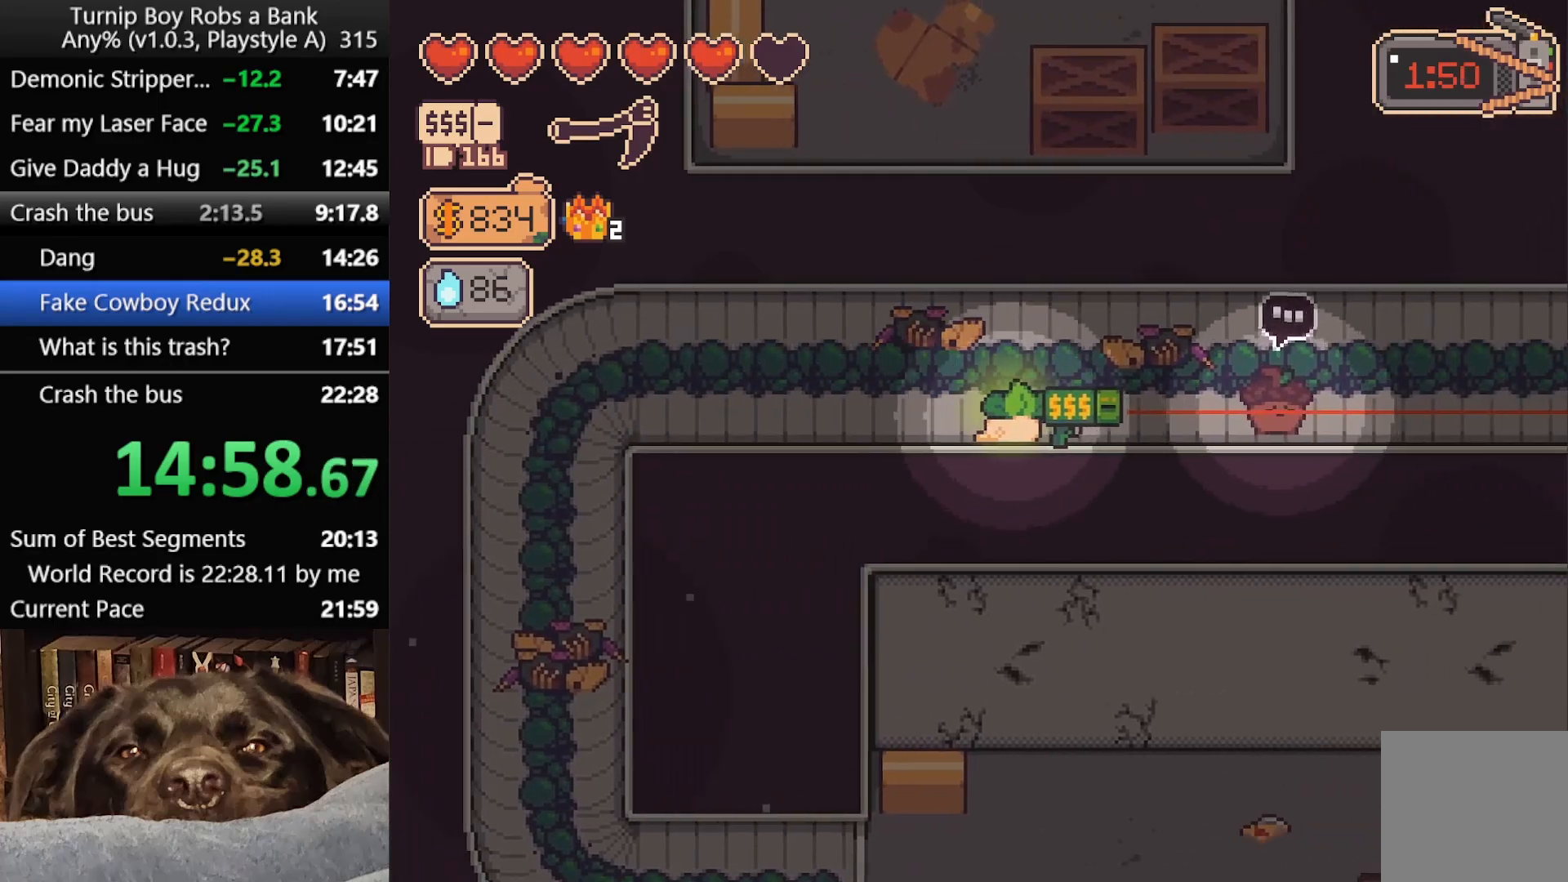
{"buttons": [], "left_stick": "right", "right_stick": "center", "button_events": [[50, "B", "down"], [133, "B", "up"], [233, "B", "down"], [317, "B", "up"], [417, "B", "down"], [483, "B", "up"]]}
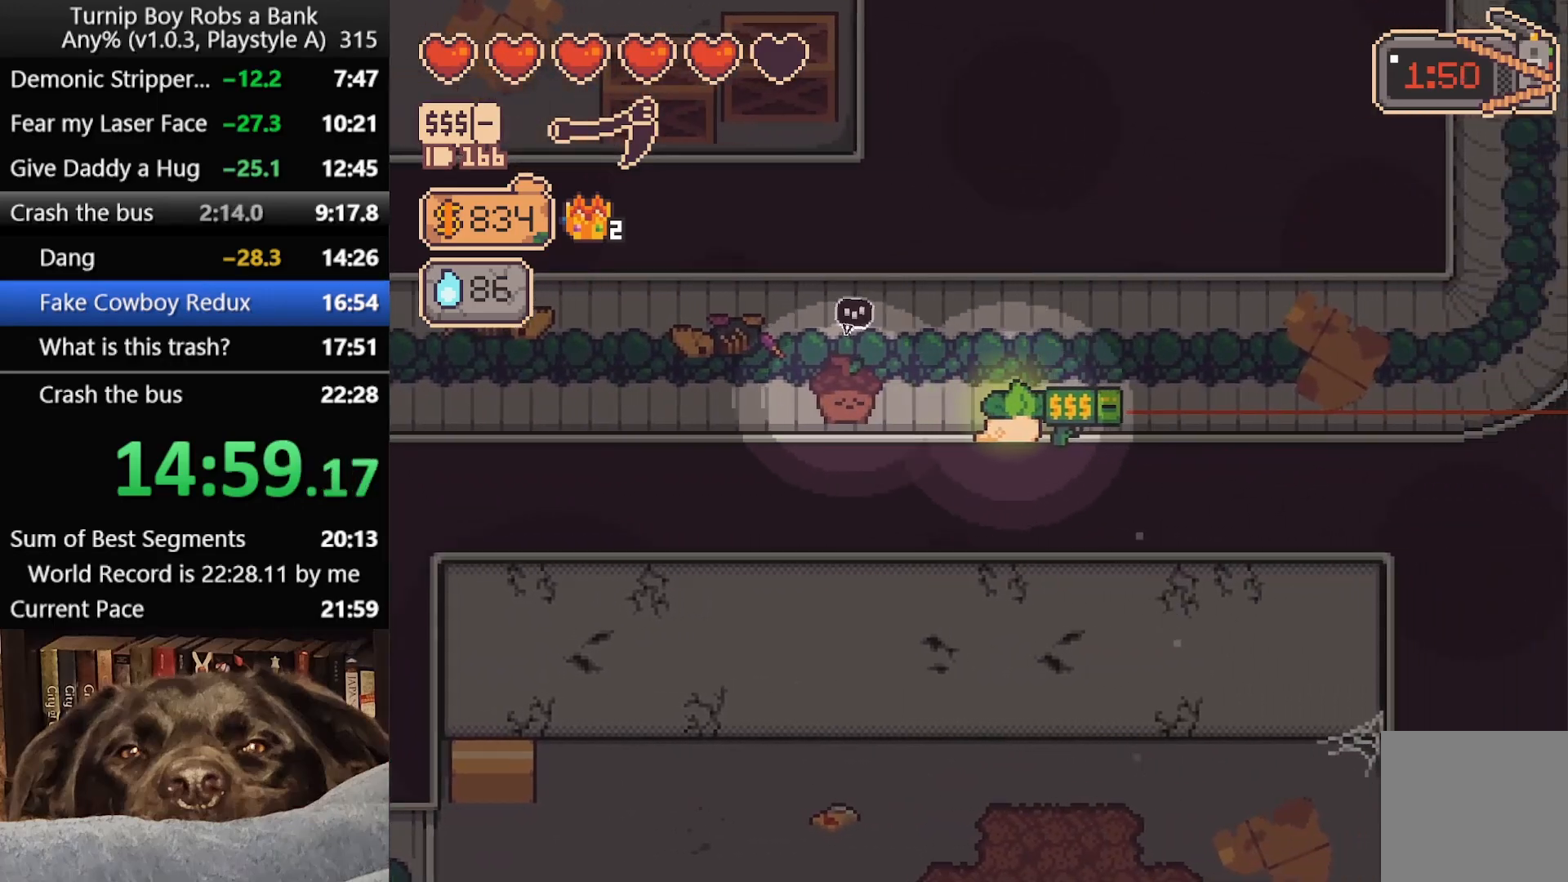
{"buttons": [], "left_stick": "up-right", "right_stick": "center", "button_events": [[100, "B", "down"], [150, "B", "up"], [250, "B", "down"], [367, "B", "up"]]}
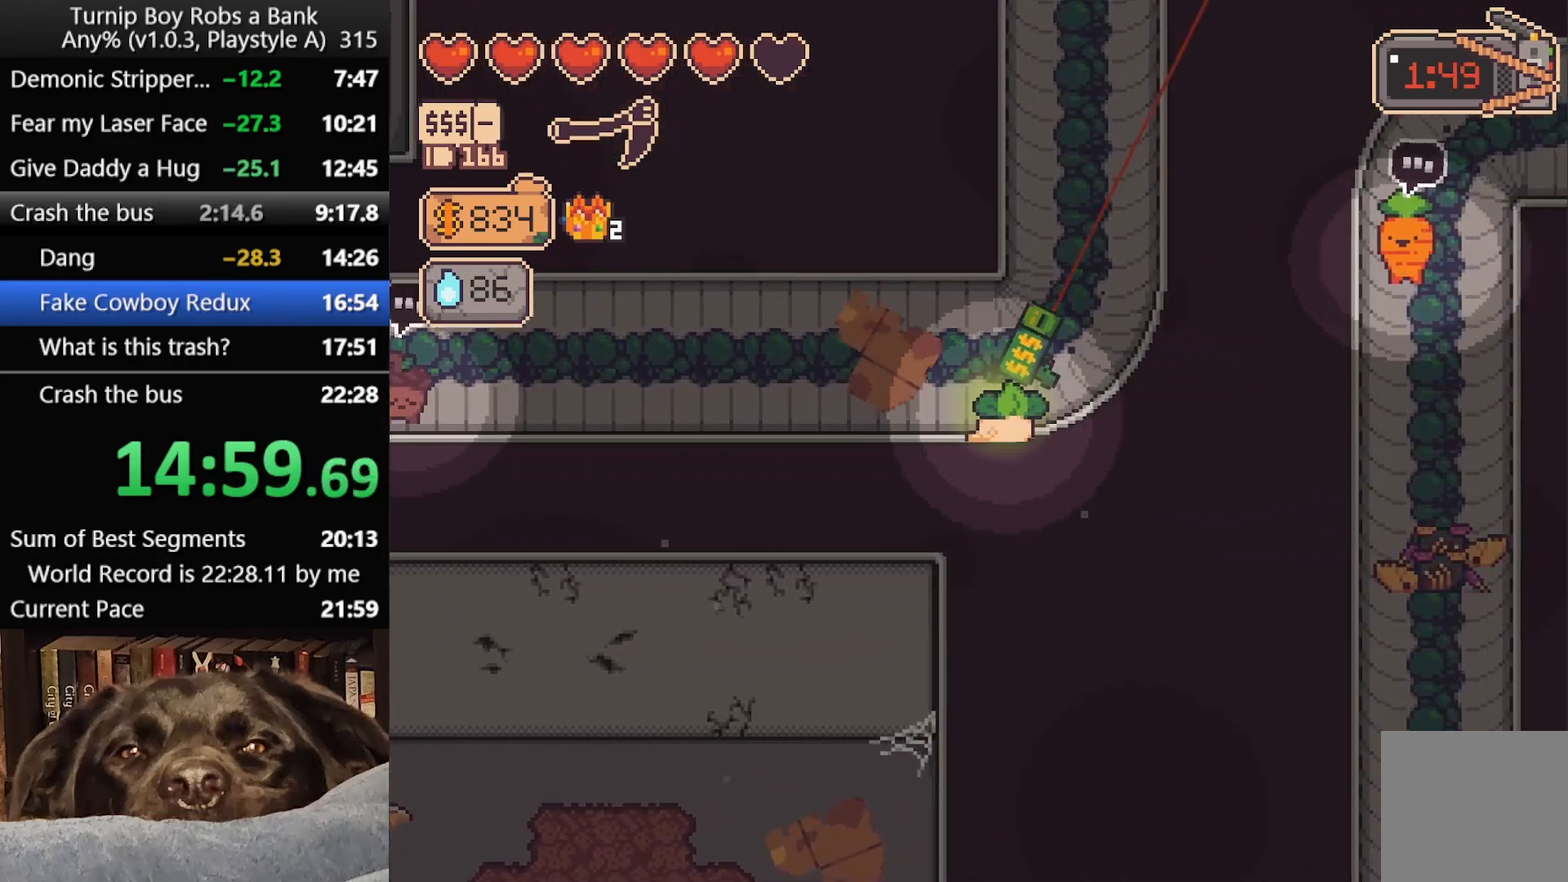
{"buttons": [], "left_stick": "up-left", "right_stick": "center", "button_events": [[50, "B", "down"], [117, "B", "up"], [217, "B", "down"], [317, "B", "up"]]}
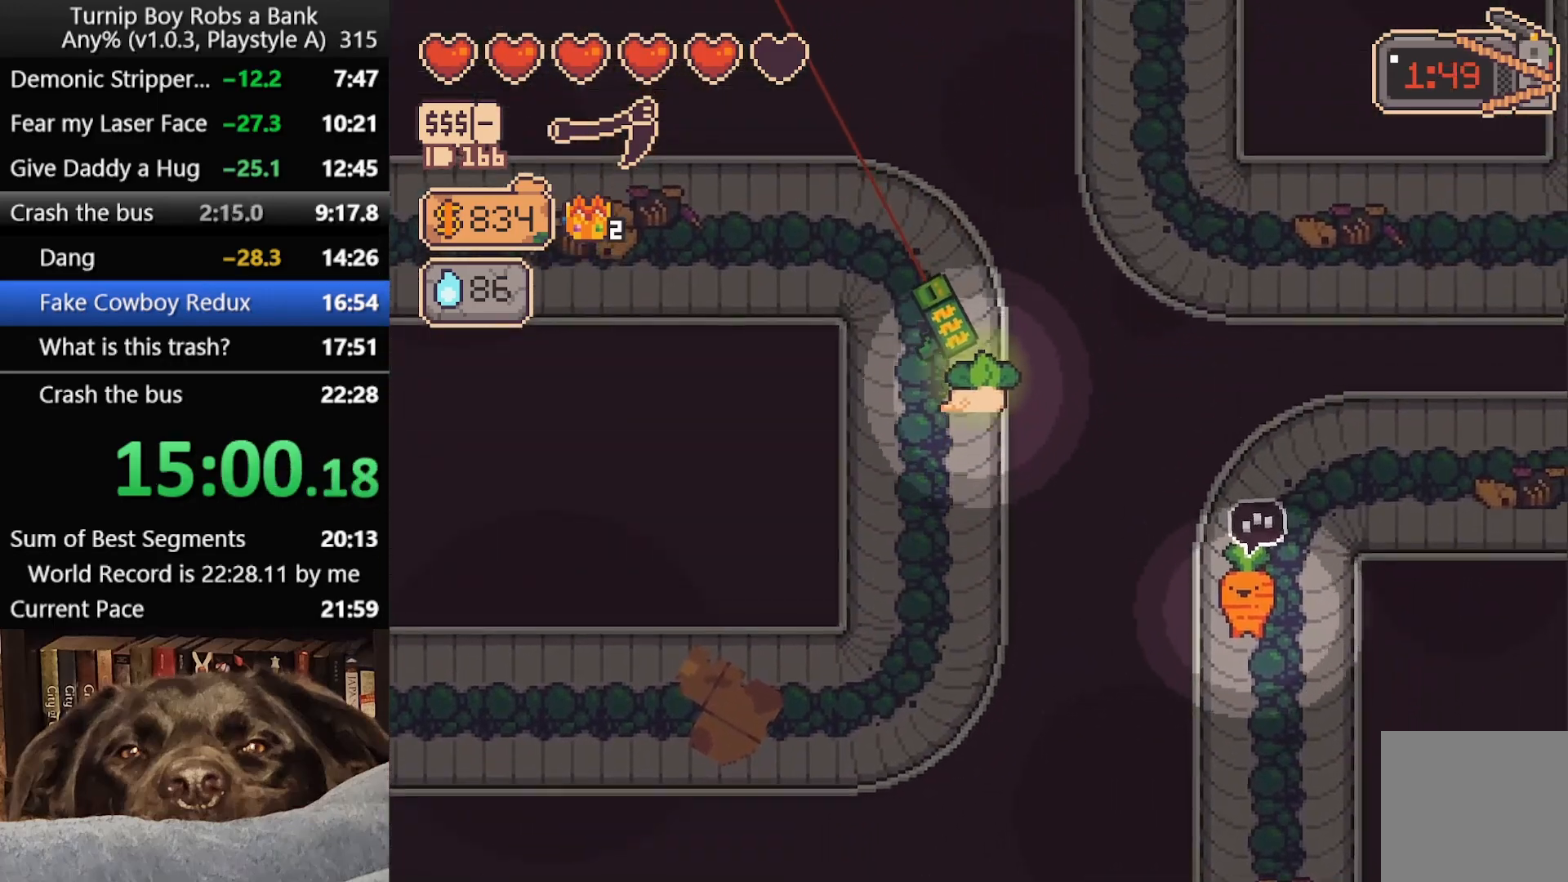
{"buttons": [], "left_stick": "left", "right_stick": "center", "button_events": [[217, "B", "down"], [317, "B", "up"], [400, "B", "down"], [467, "B", "up"]]}
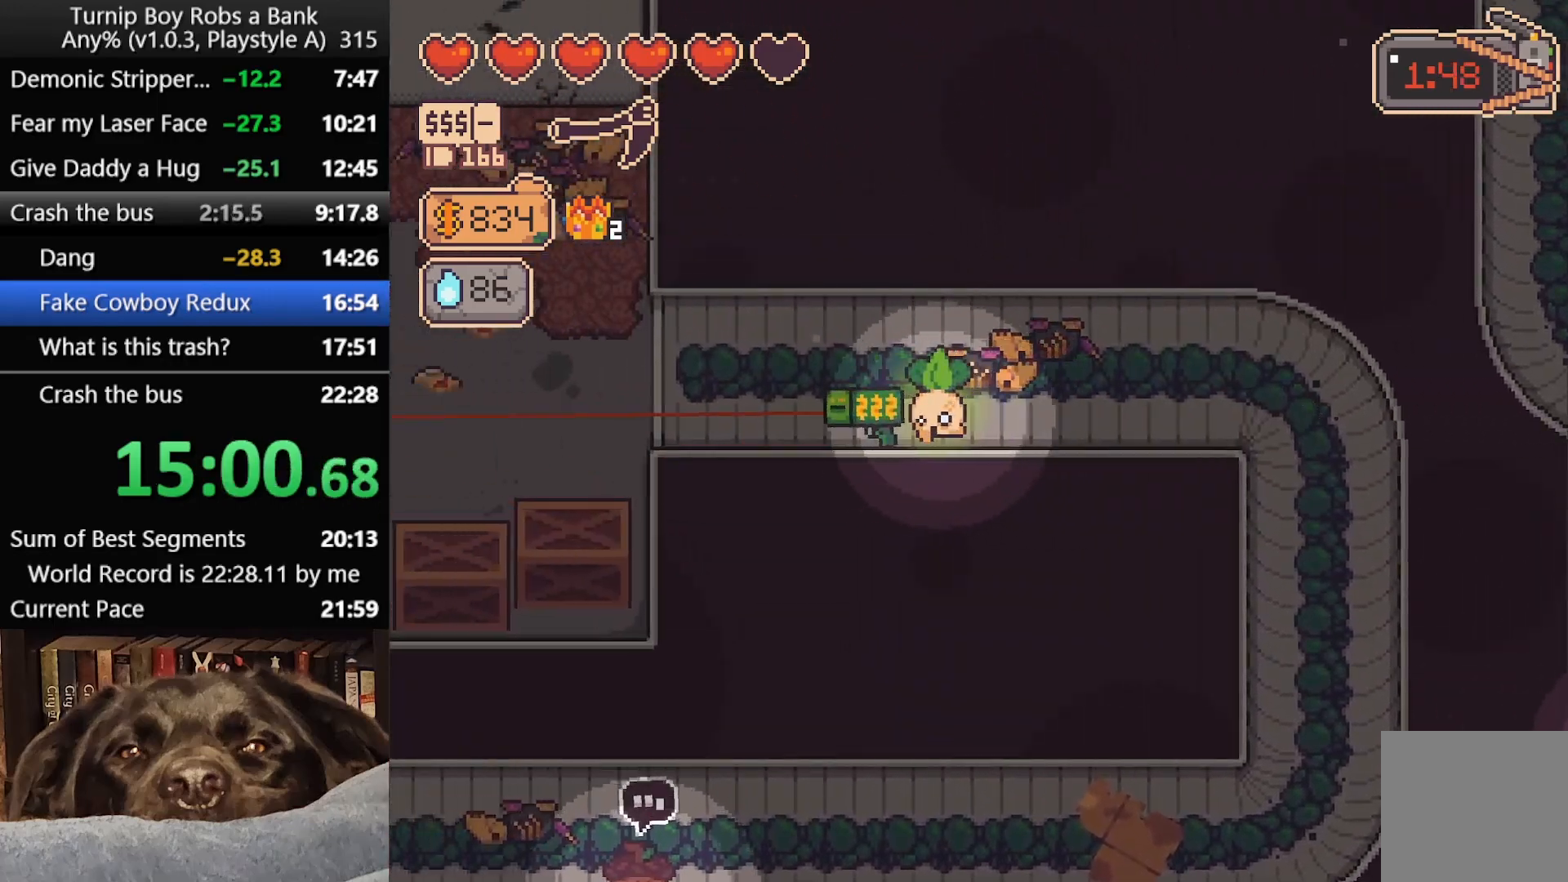
{"buttons": ["B"], "left_stick": "up-left", "right_stick": "center", "button_events": [[67, "B", "down"], [133, "B", "up"], [250, "B", "down"], [333, "B", "up"], [417, "B", "down"]]}
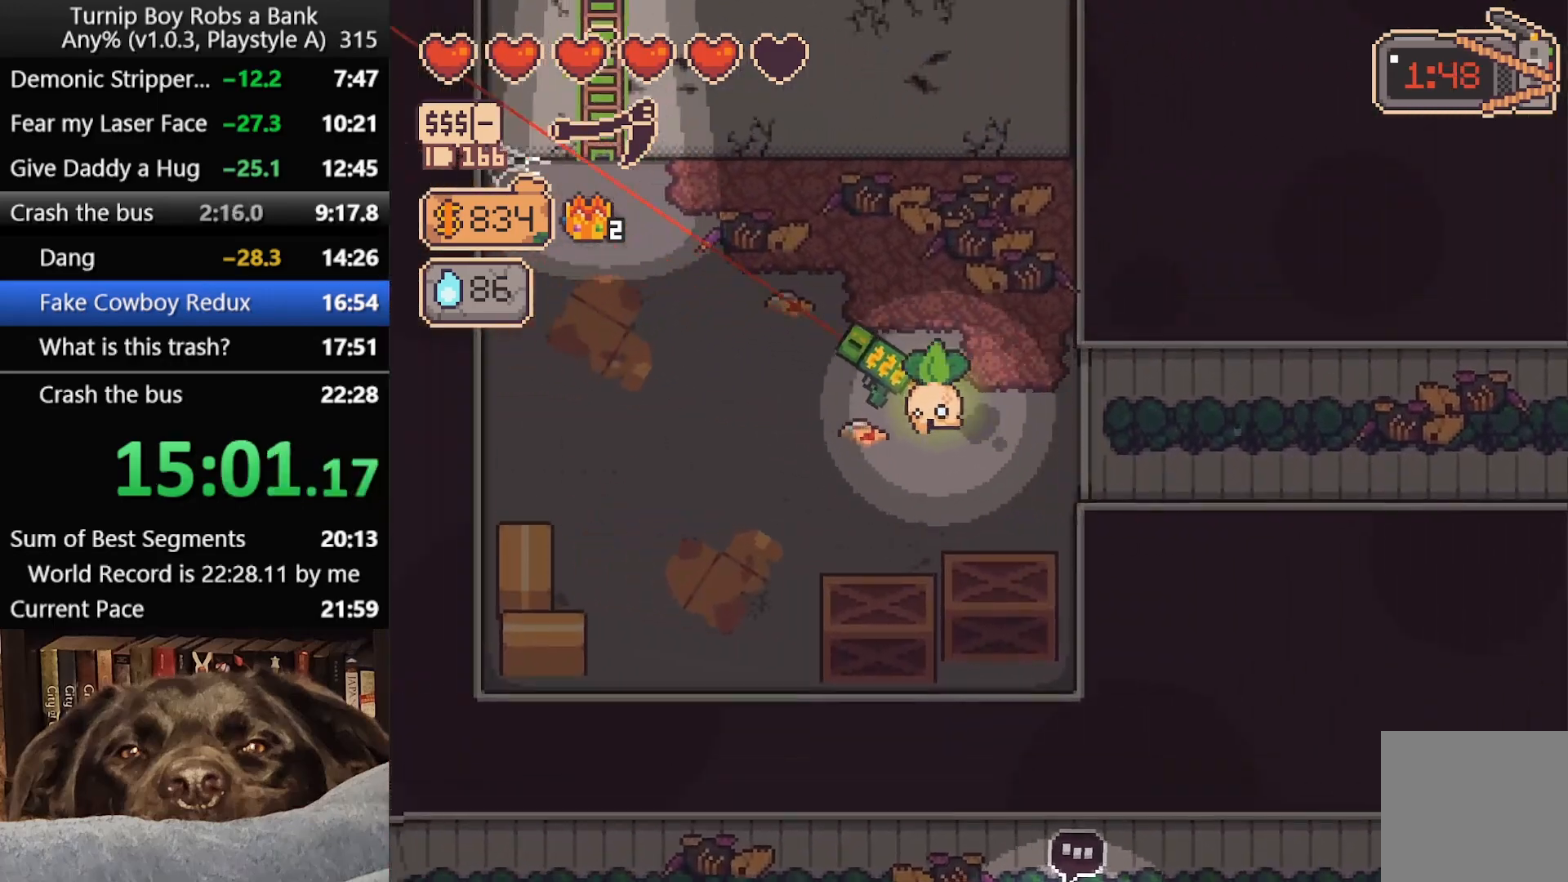
{"buttons": [], "left_stick": "up-left", "right_stick": "center", "button_events": [[17, "B", "up"], [133, "B", "down"], [217, "B", "up"], [317, "B", "down"], [417, "B", "up"]]}
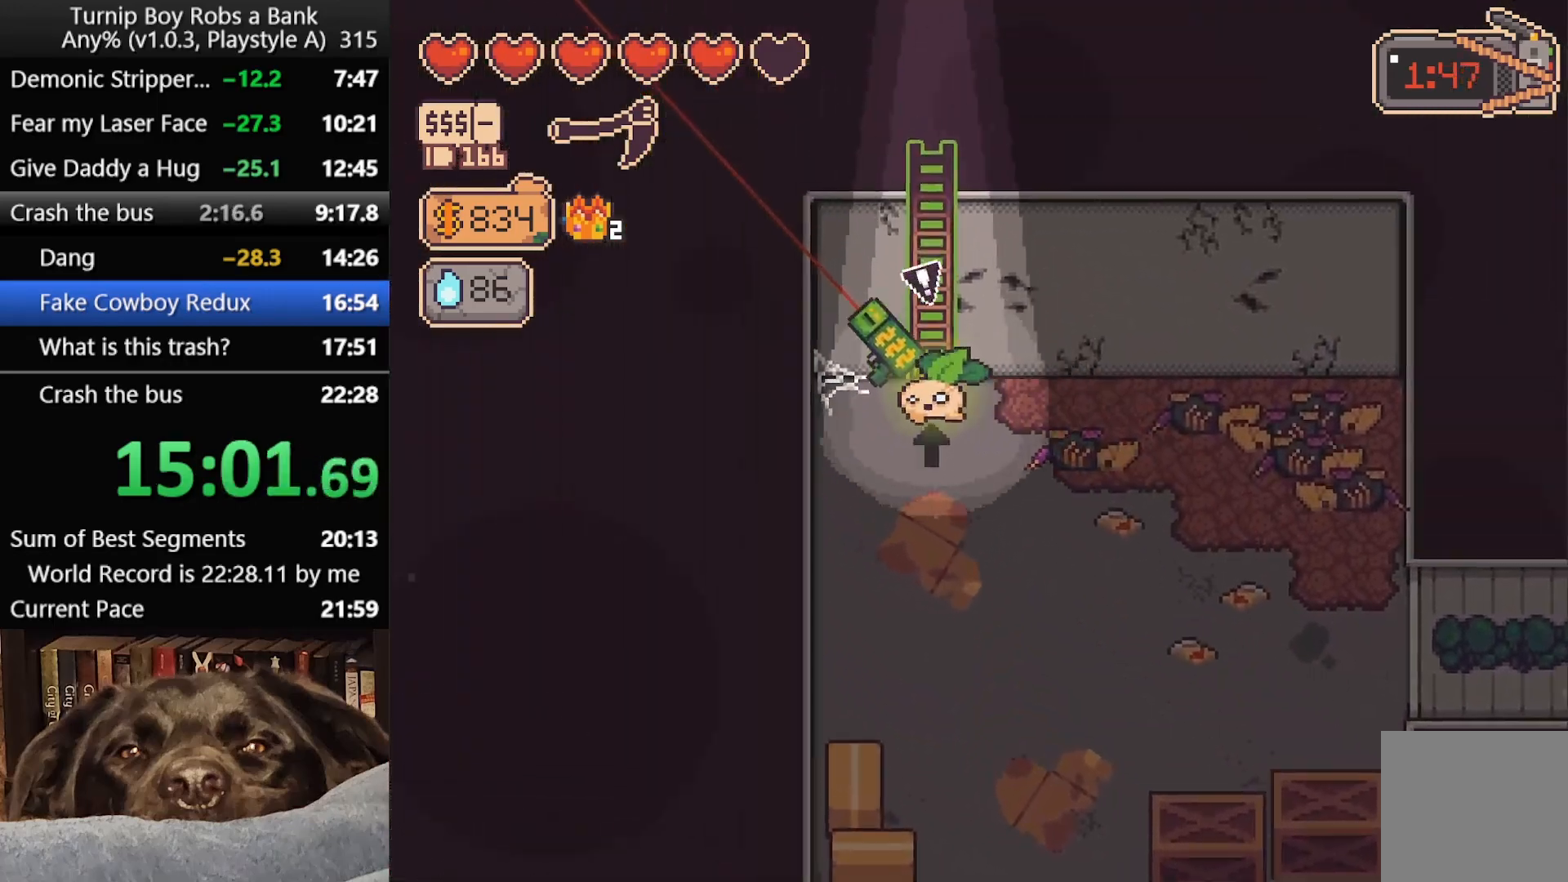
{"buttons": [], "left_stick": "down-left", "right_stick": "center", "button_events": [[17, "A", "down"], [83, "A", "up"]]}
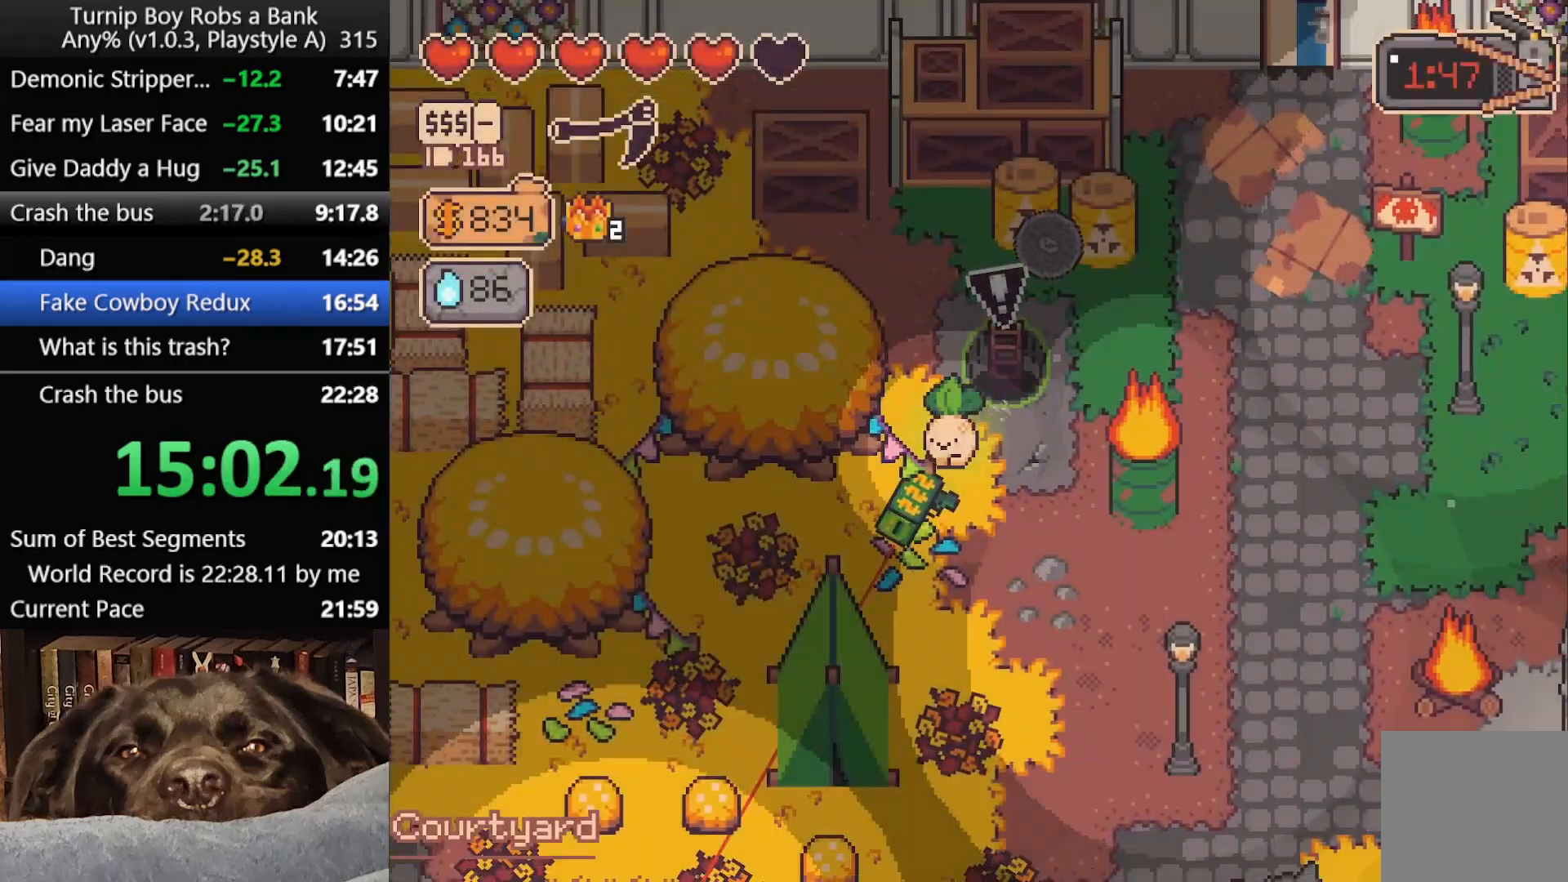
{"buttons": ["B"], "left_stick": "down", "right_stick": "center", "button_events": [[317, "B", "down"], [417, "B", "up"], [500, "B", "down"]]}
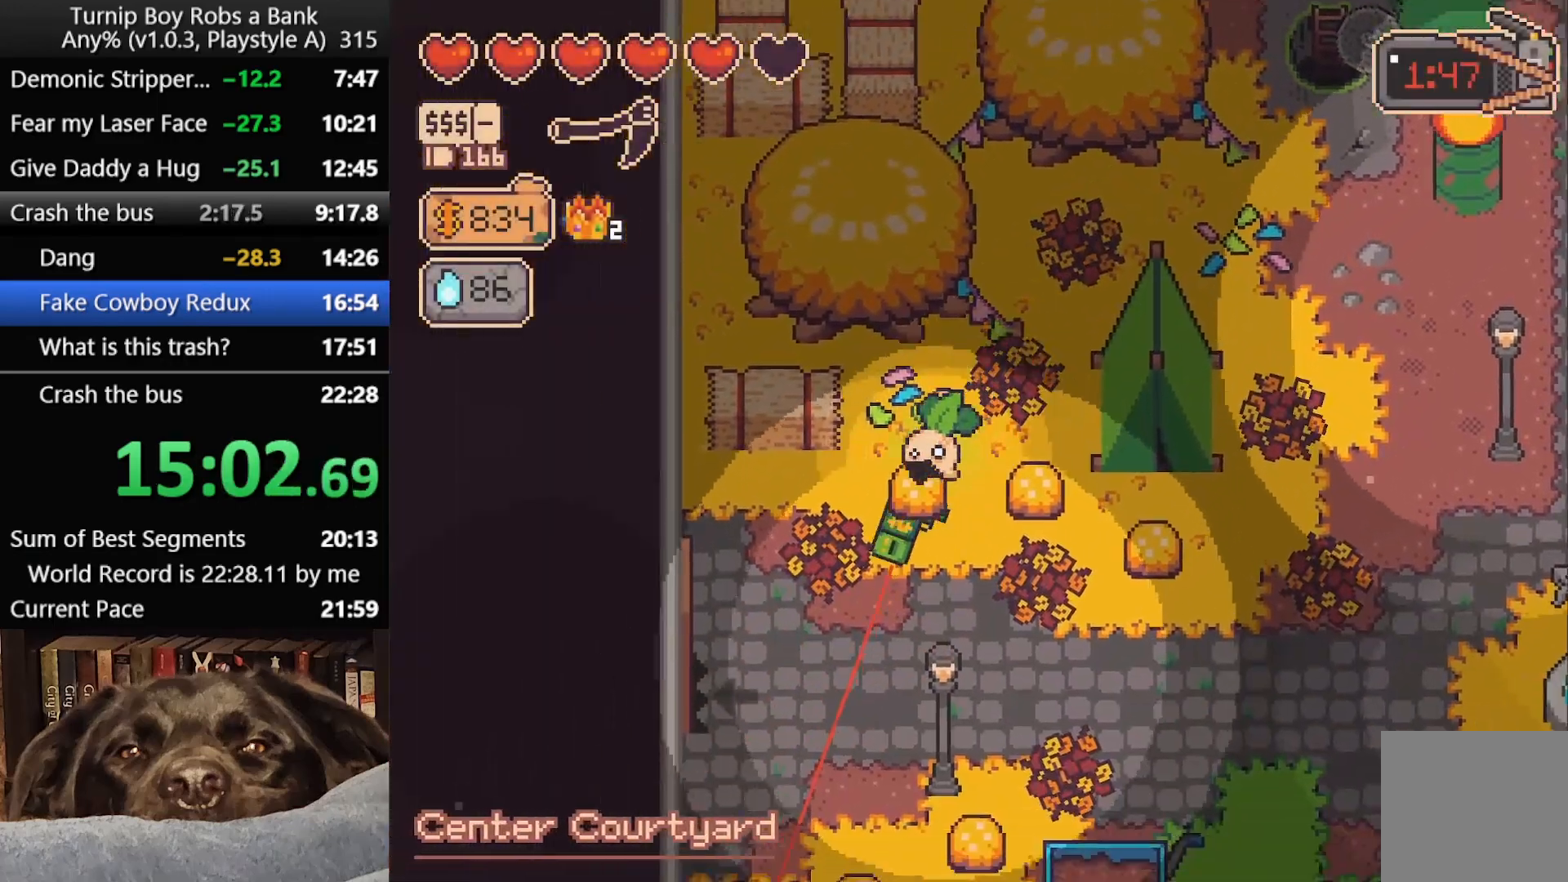
{"buttons": [], "left_stick": "left", "right_stick": "center", "button_events": [[100, "B", "up"]]}
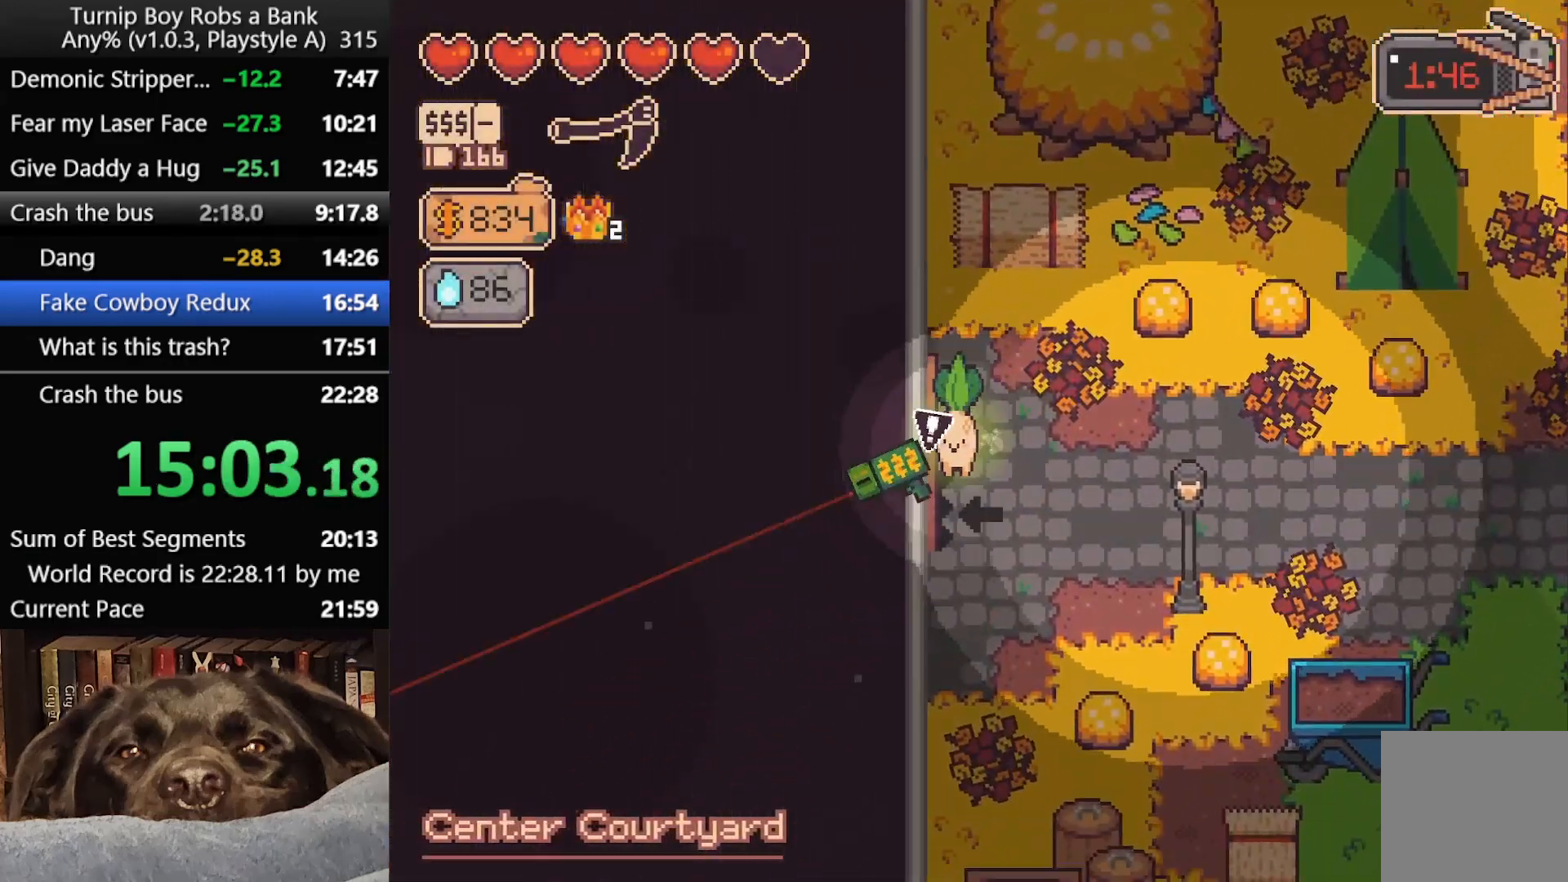
{"buttons": [], "left_stick": "left", "right_stick": "center", "button_events": [[50, "A", "down"], [133, "A", "up"]]}
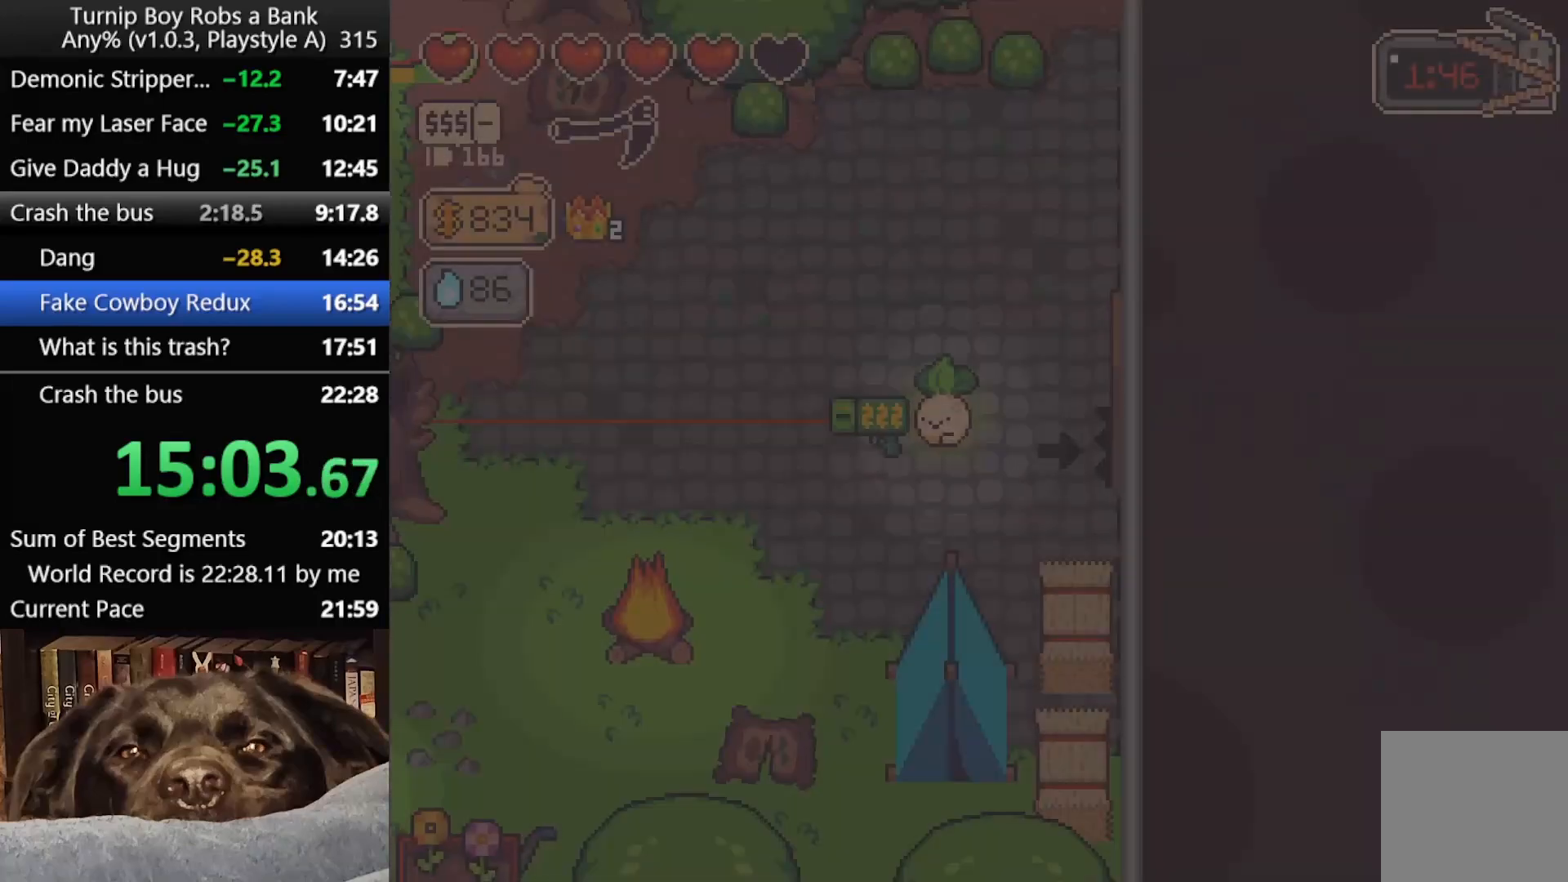
{"buttons": ["B"], "left_stick": "left", "right_stick": "center", "button_events": [[267, "B", "down"], [350, "B", "up"], [417, "B", "down"]]}
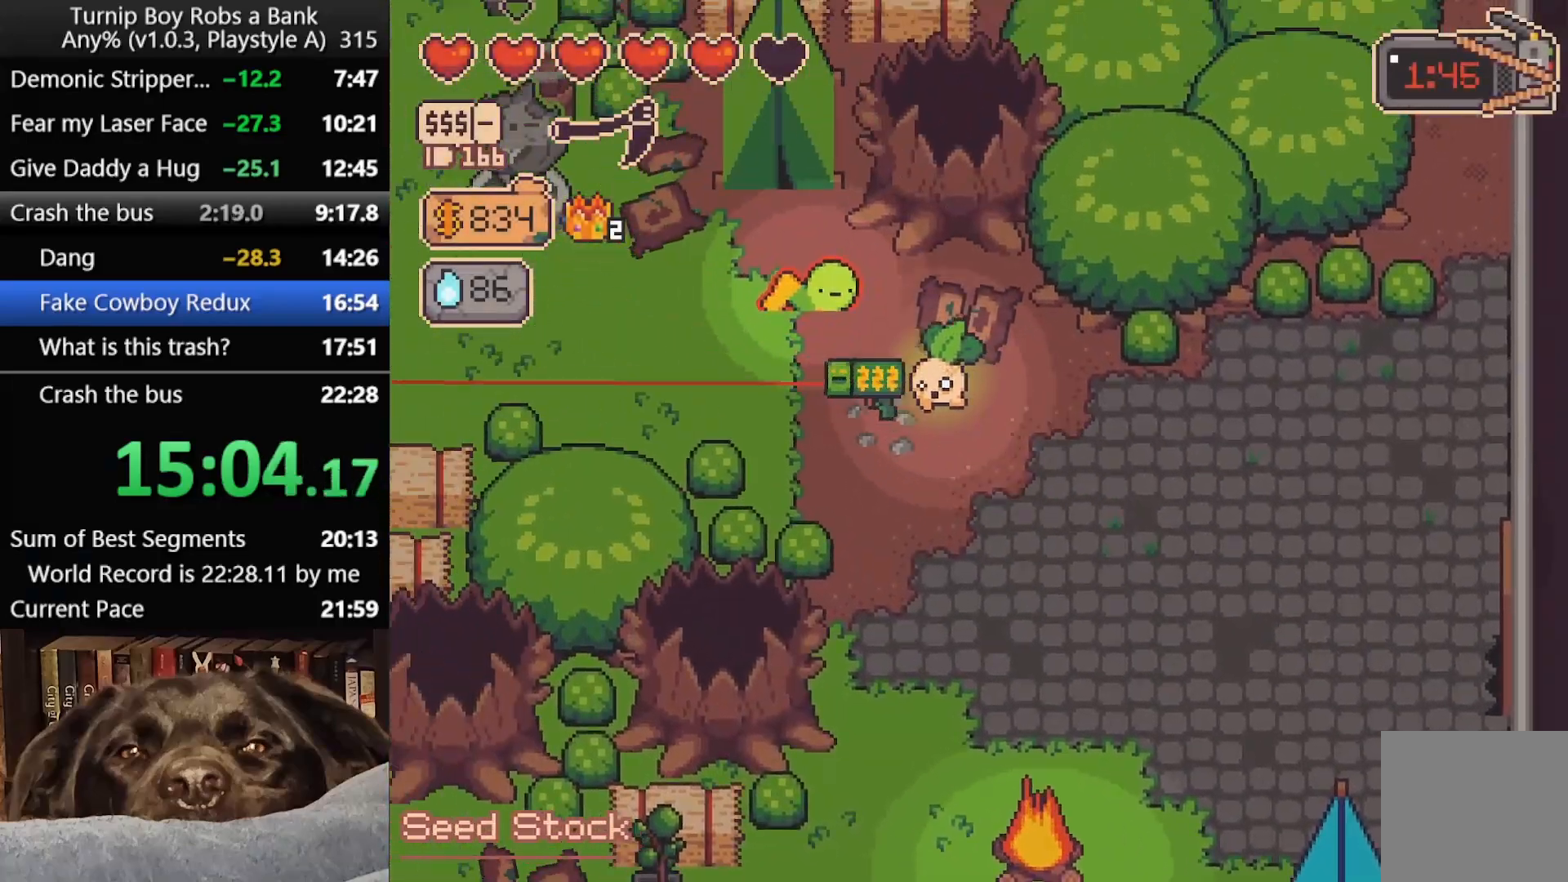
{"buttons": ["B"], "left_stick": "left", "right_stick": "center", "button_events": [[17, "B", "up"], [117, "B", "down"], [167, "B", "up"], [267, "B", "down"], [383, "B", "up"], [433, "B", "down"]]}
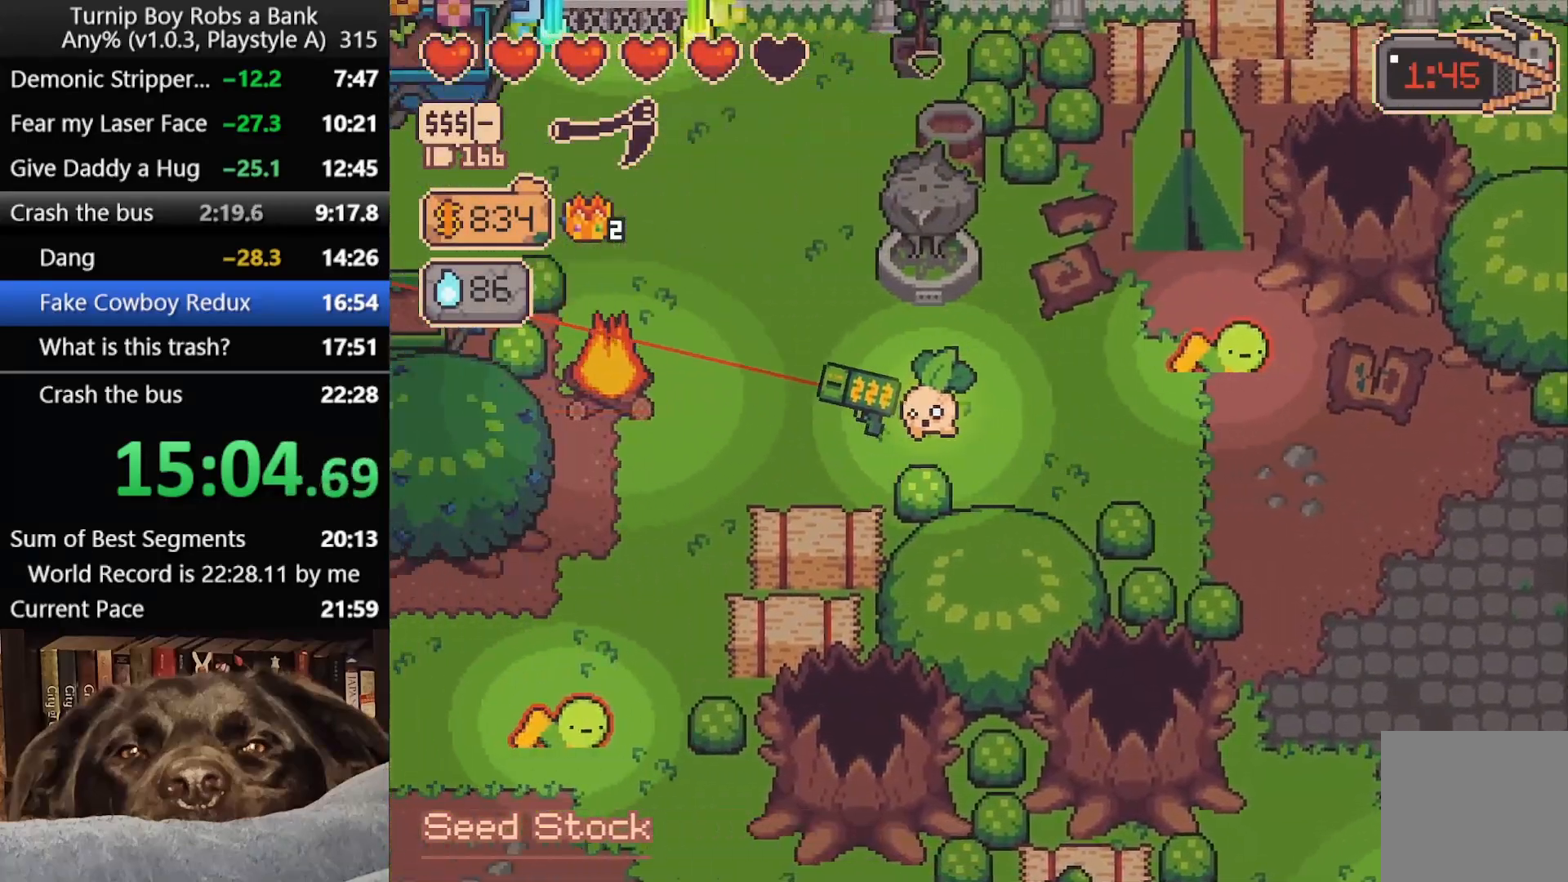
{"buttons": ["B"], "left_stick": "left", "right_stick": "center", "button_events": [[33, "B", "up"], [117, "B", "down"], [217, "B", "up"], [300, "B", "down"], [400, "B", "up"], [467, "B", "down"]]}
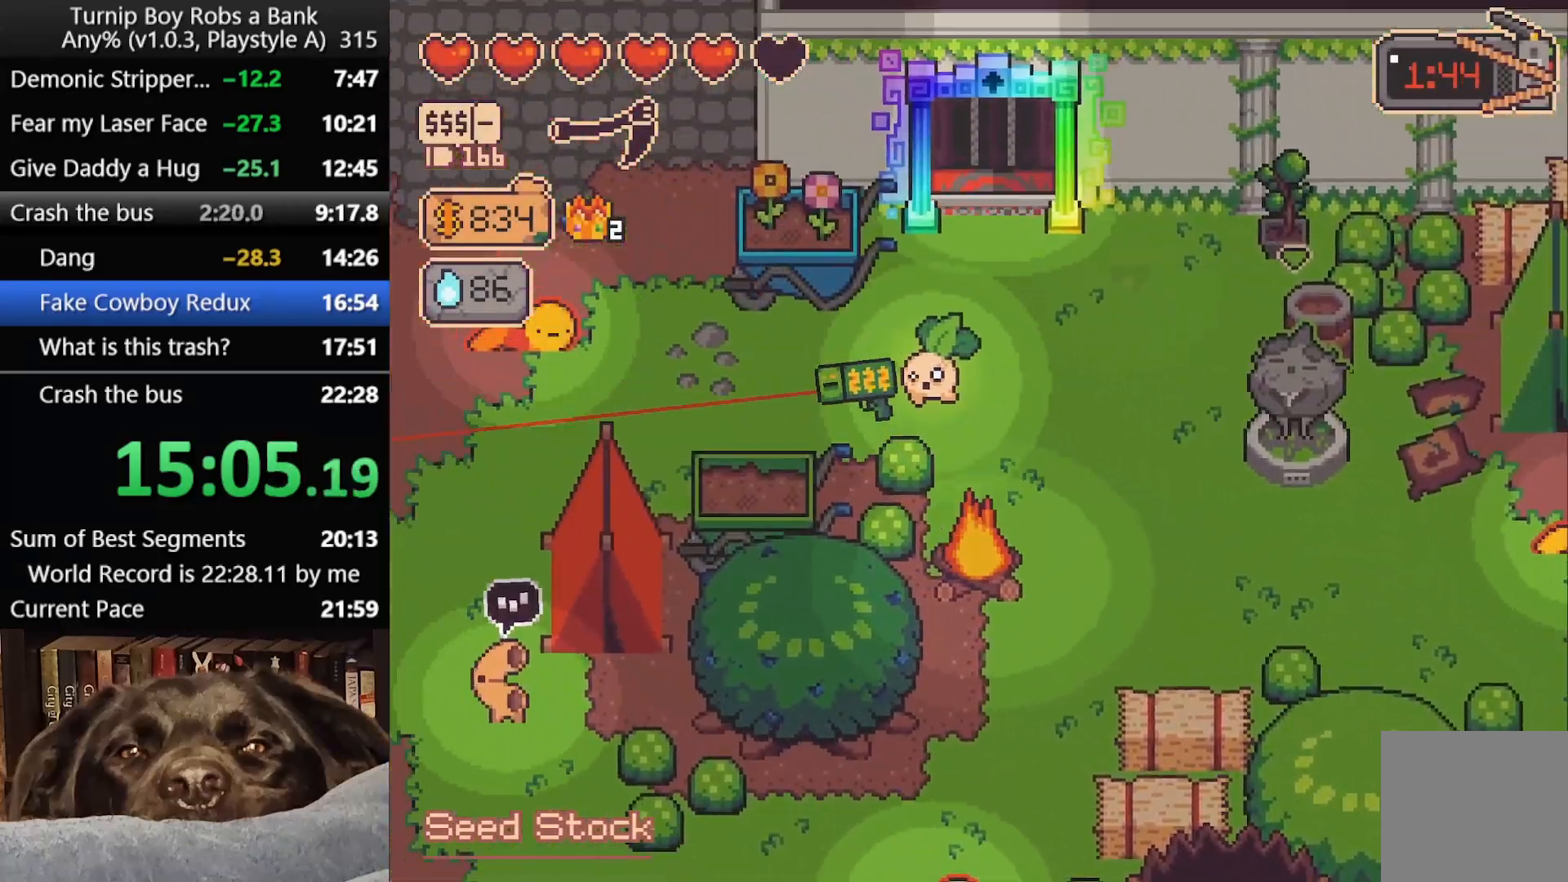
{"buttons": [], "left_stick": "up", "right_stick": "center", "button_events": [[83, "B", "up"], [167, "B", "down"], [267, "B", "up"], [383, "B", "down"], [483, "B", "up"]]}
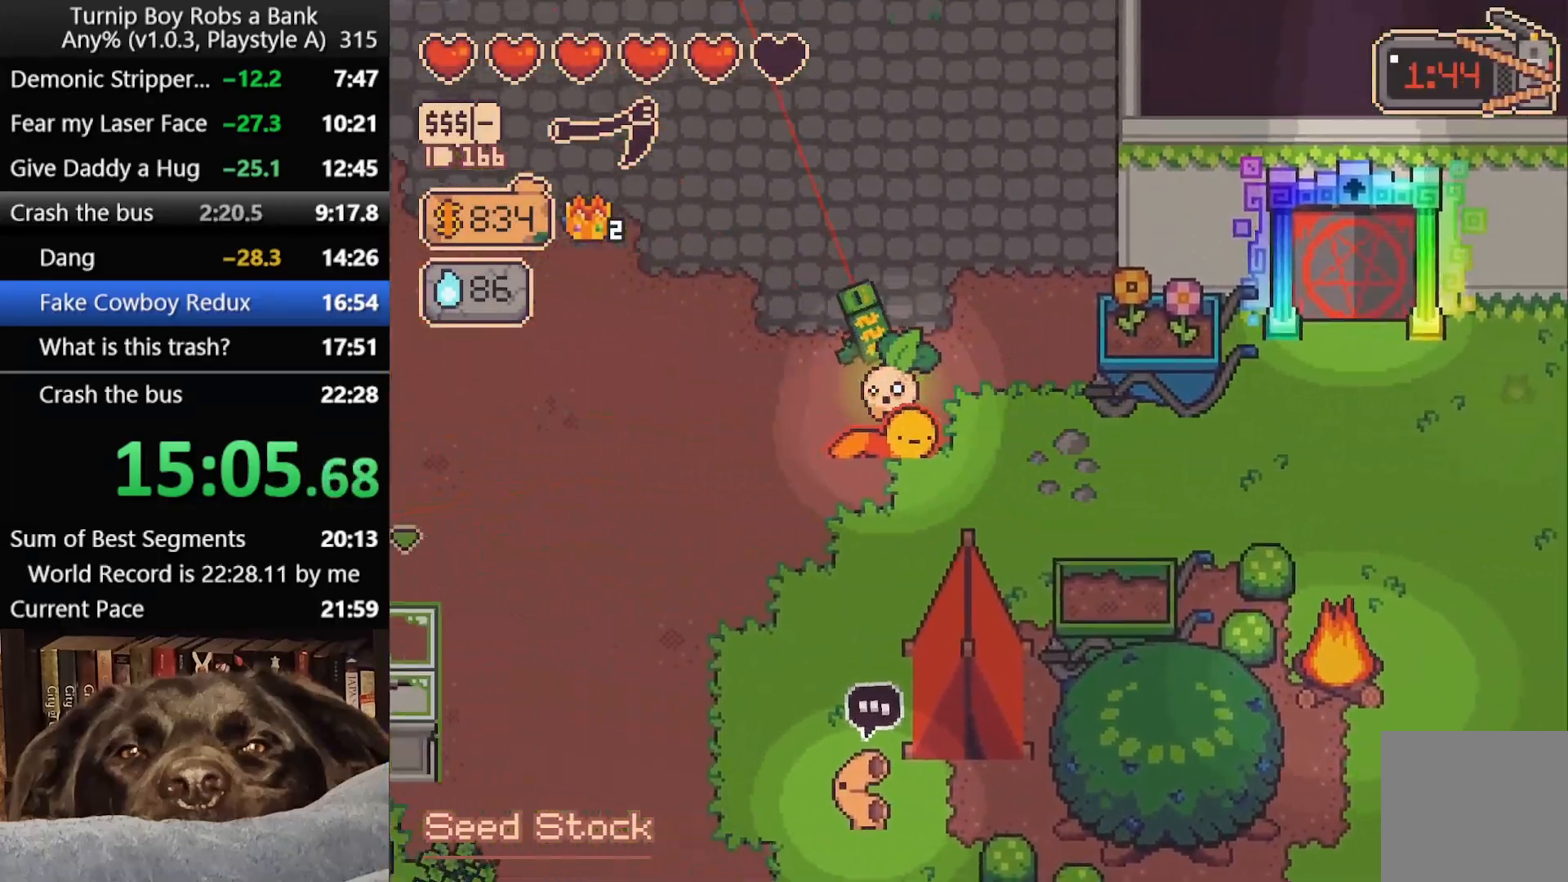
{"buttons": [], "left_stick": "up", "right_stick": "center", "button_events": [[67, "B", "down"], [167, "B", "up"]]}
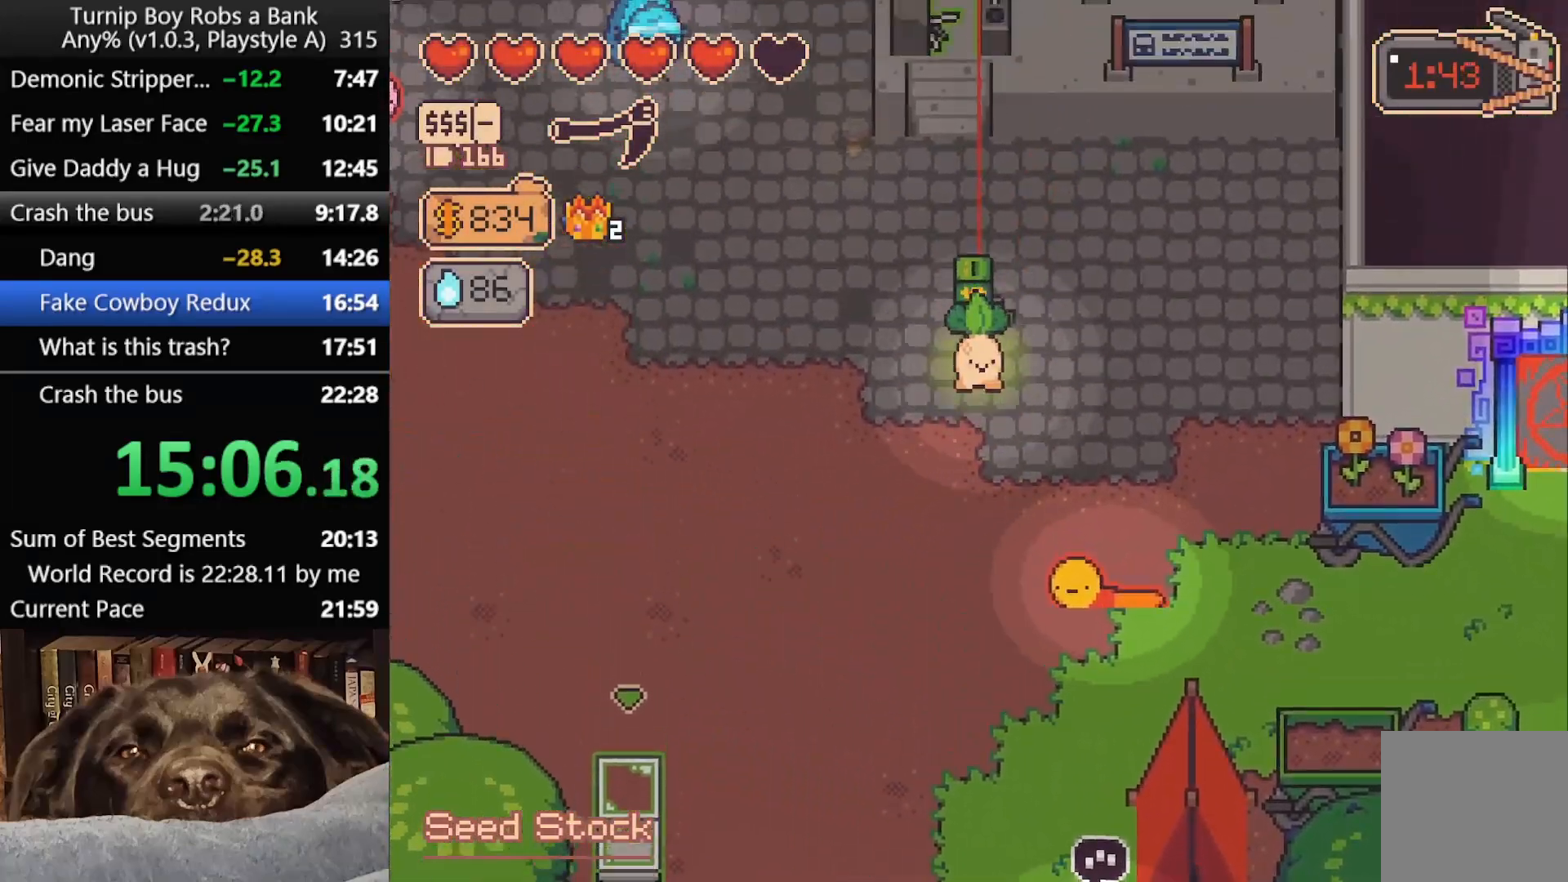
{"buttons": ["A"], "left_stick": "center", "right_stick": "center", "button_events": [[483, "A", "down"]]}
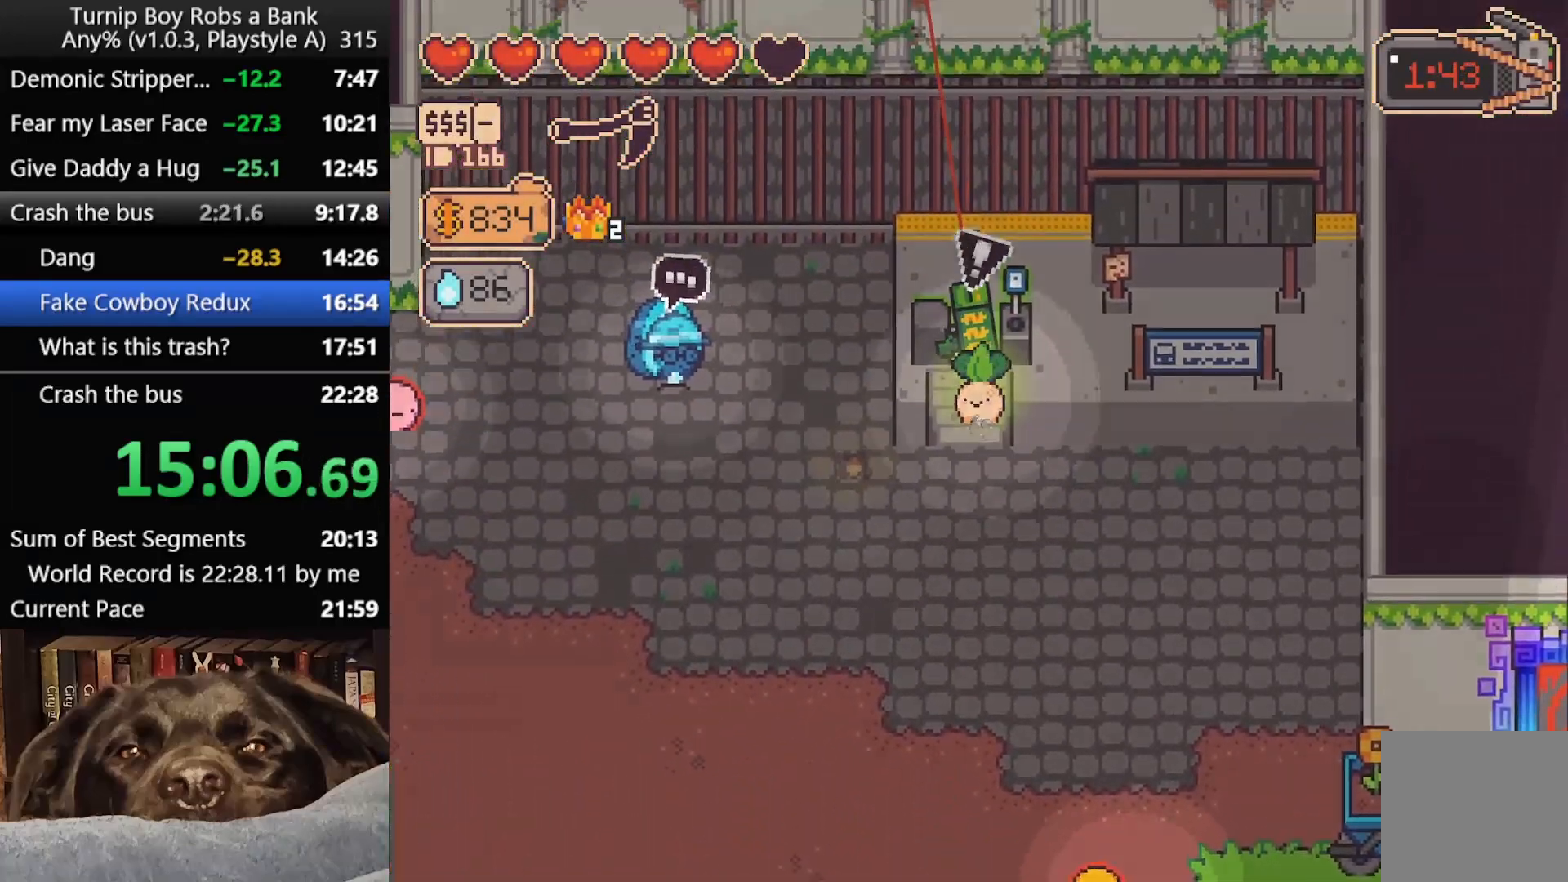
{"buttons": [], "left_stick": "center", "right_stick": "center", "button_events": [[33, "A", "up"], [267, "A", "down"], [317, "A", "up"]]}